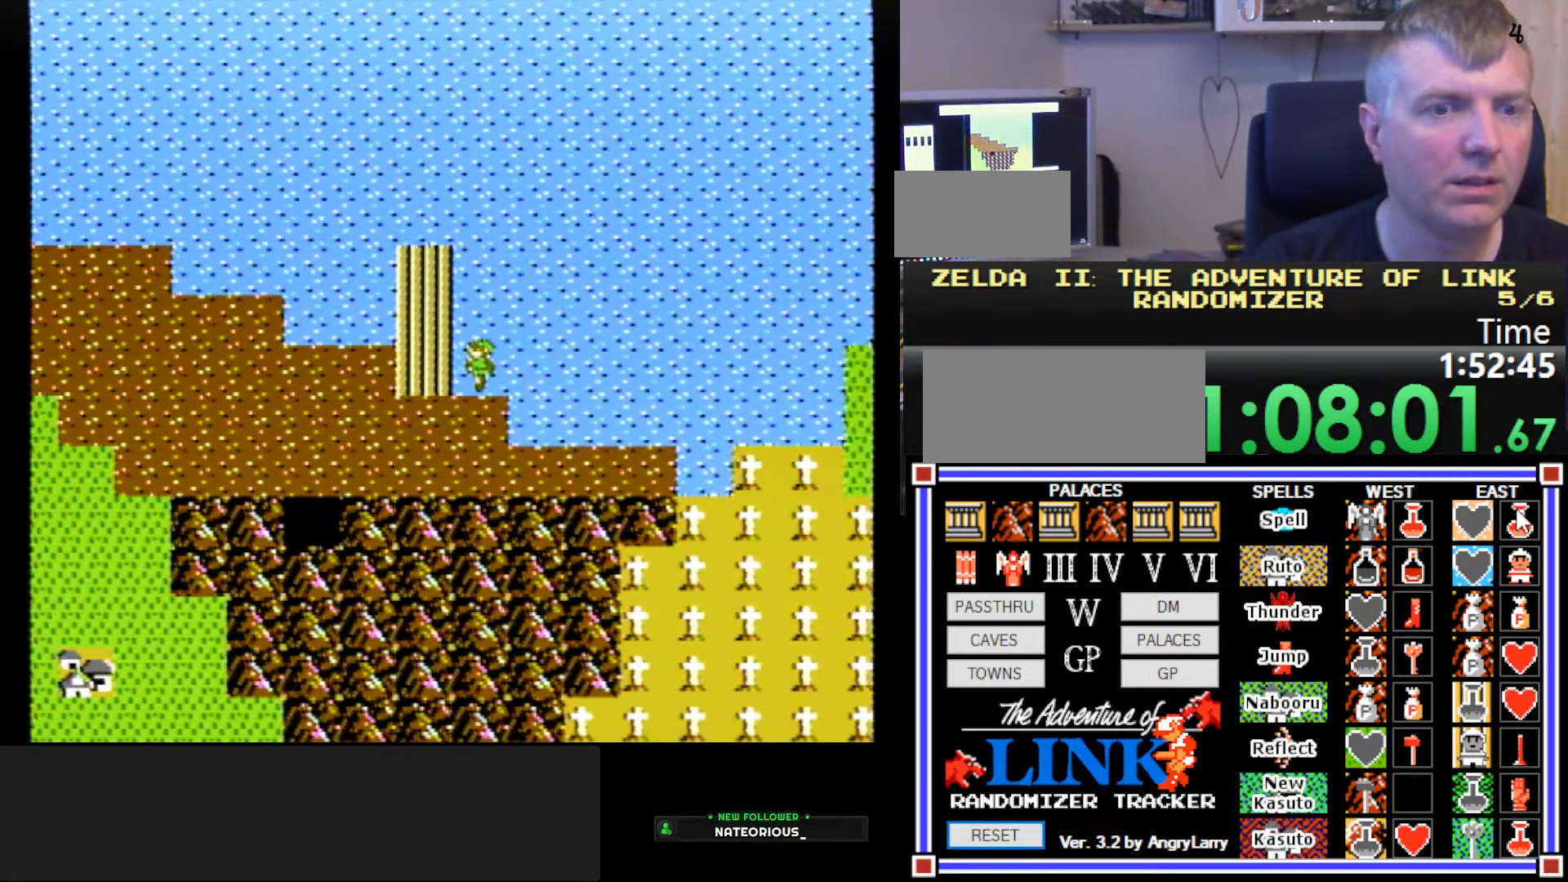
Gameplay with a controller (Nintendo layout); each line is a JSON object with the inputs held at the frame after it. "events" lists button and stick changes between this image and that frame as [ms after this image, input, new state], when the widget could be followed in between. Not read: L3 R3.
{"buttons": [], "events": []}
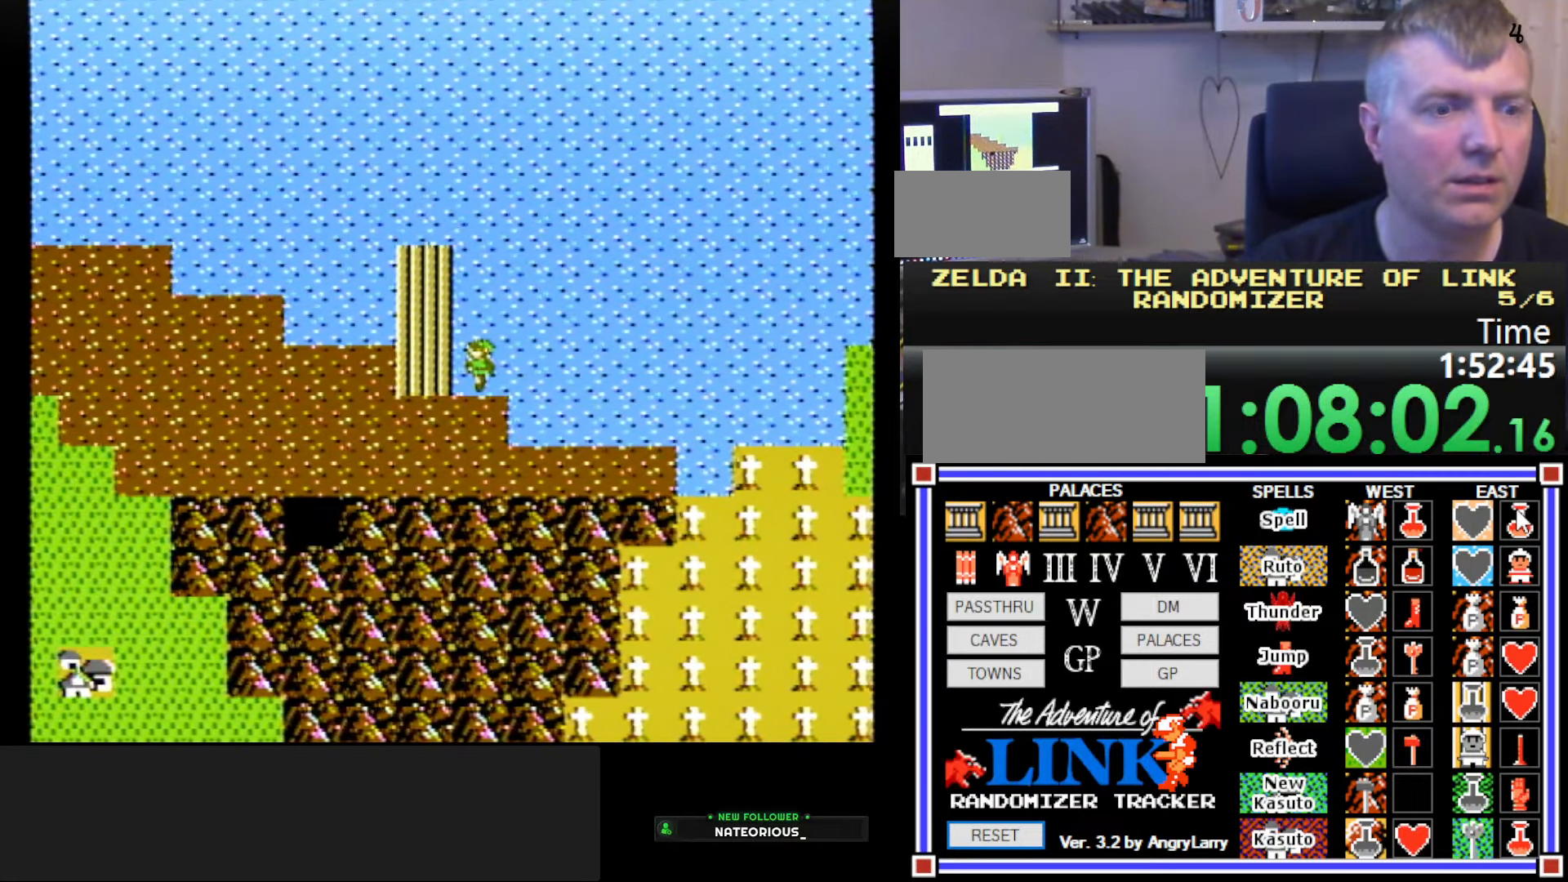
{"buttons": [], "events": []}
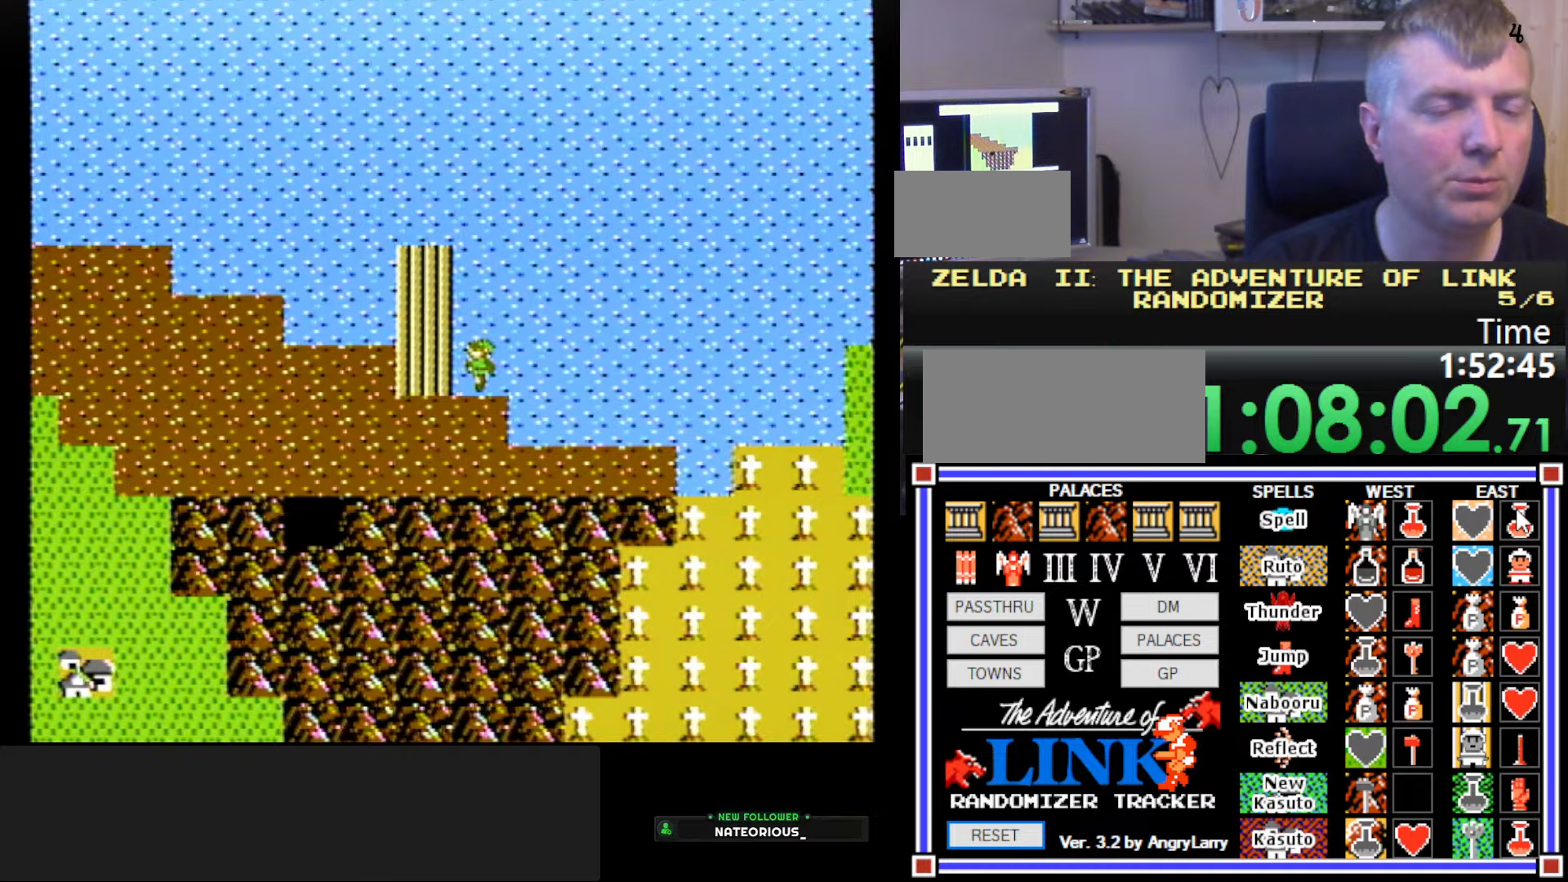
{"buttons": ["DPAD_LEFT"], "events": [[300, "DPAD_UP", "down"], [417, "DPAD_UP", "up"], [500, "DPAD_LEFT", "down"]]}
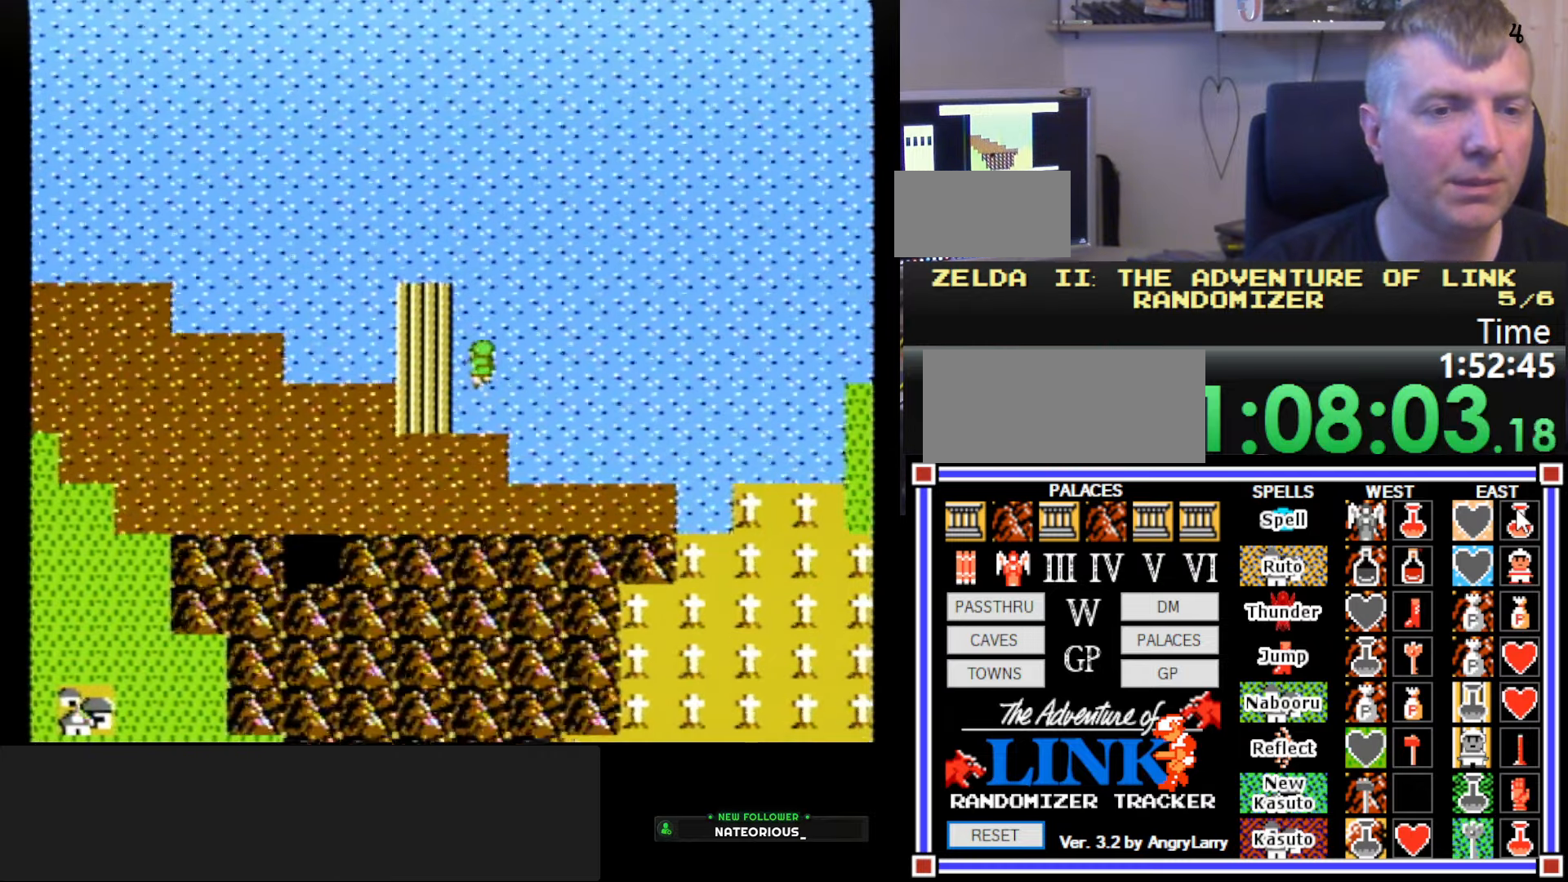
{"buttons": [], "events": [[250, "DPAD_LEFT", "up"]]}
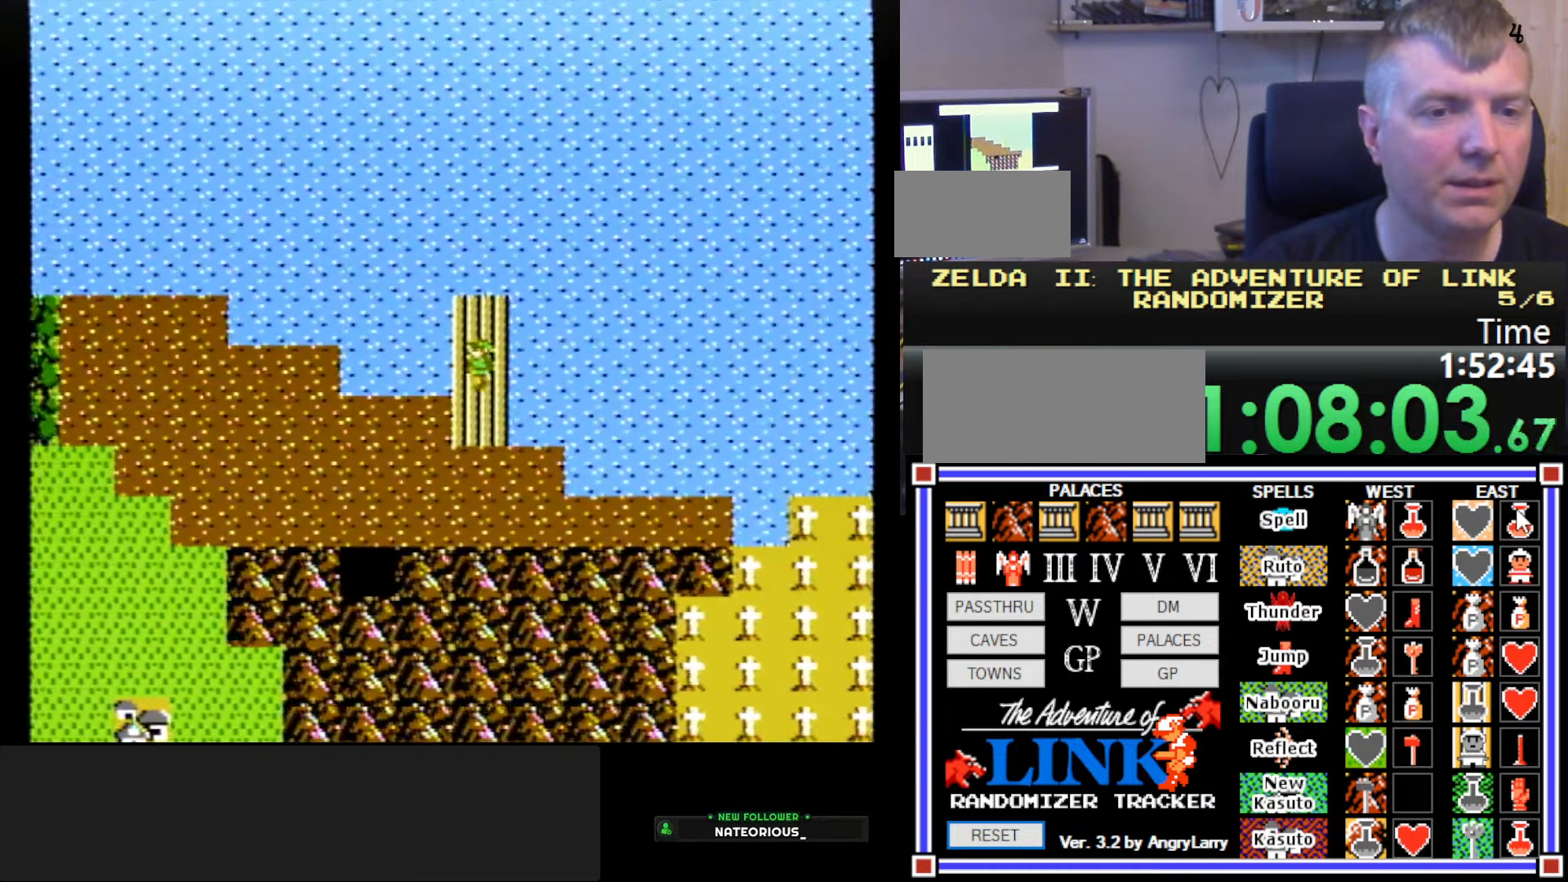
{"buttons": [], "events": [[50, "DPAD_DOWN", "down"], [217, "DPAD_DOWN", "up"]]}
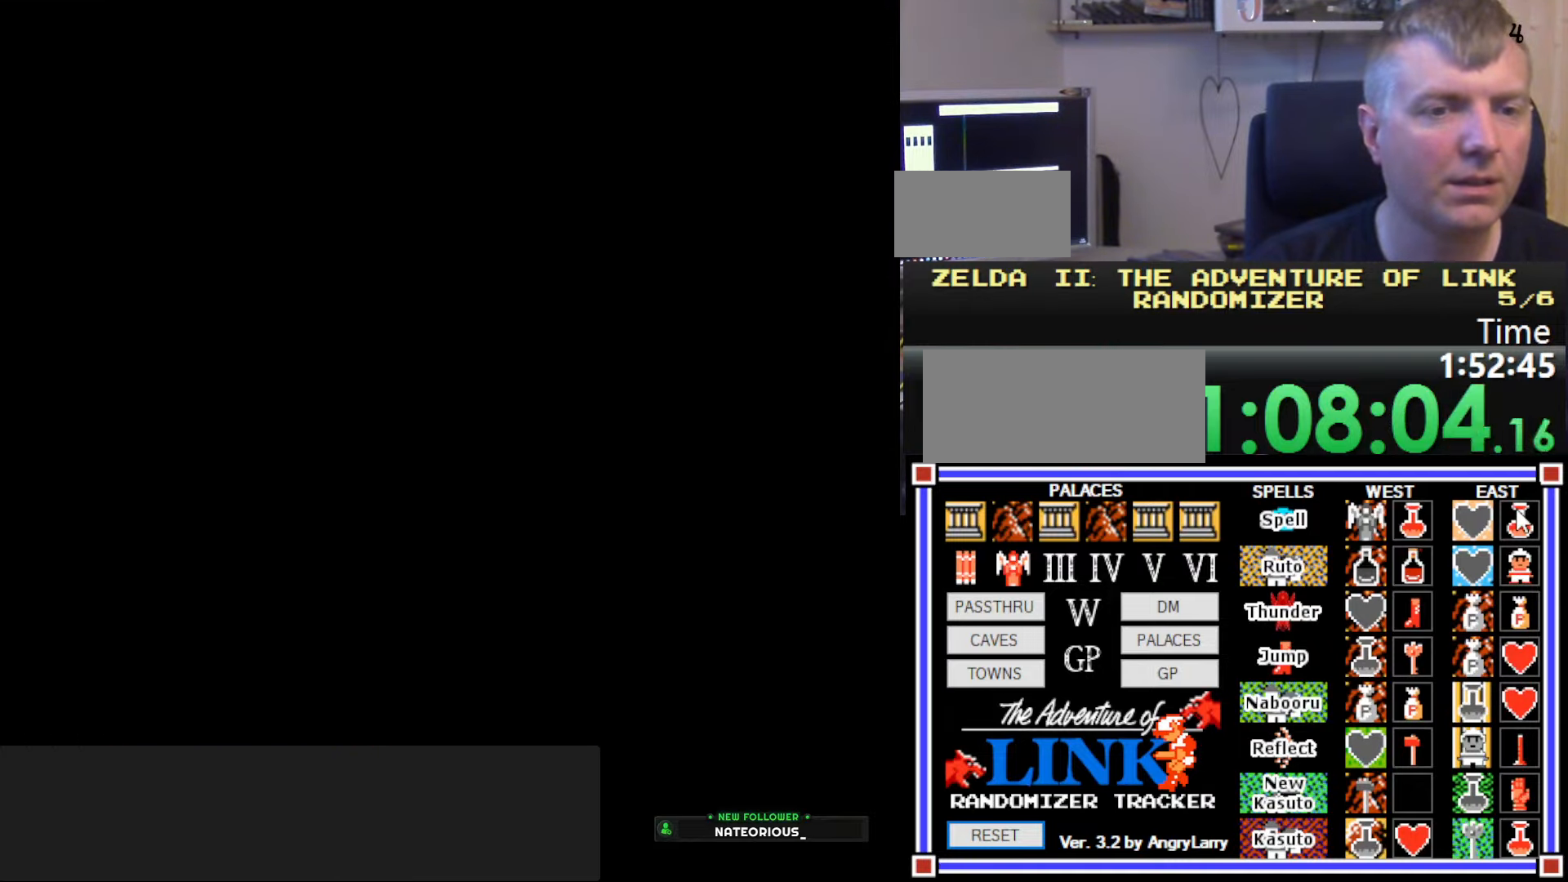
{"buttons": [], "events": []}
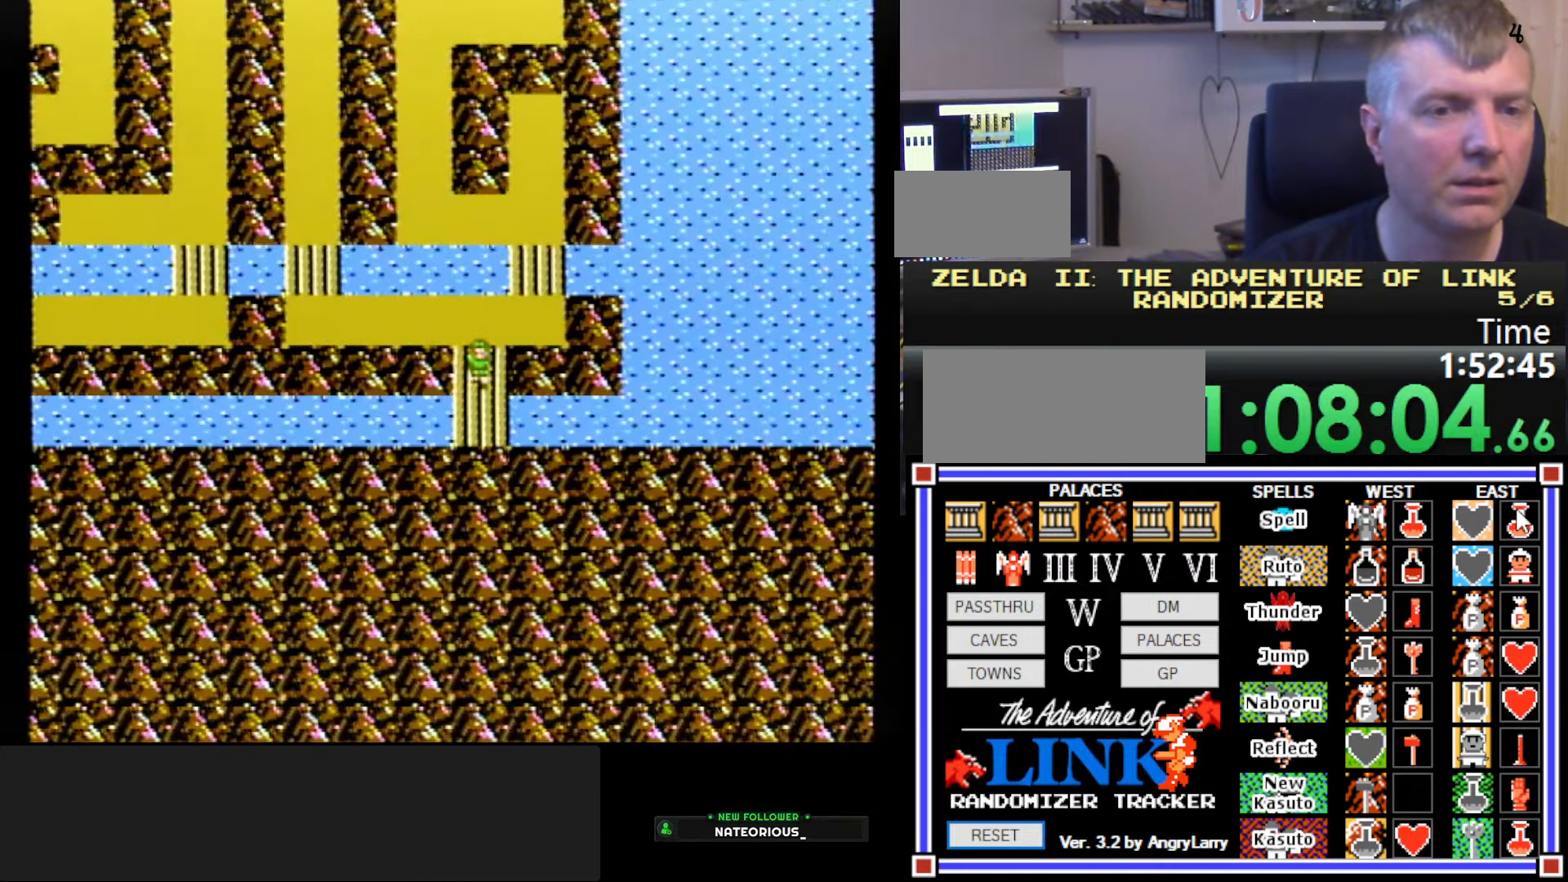
{"buttons": [], "events": []}
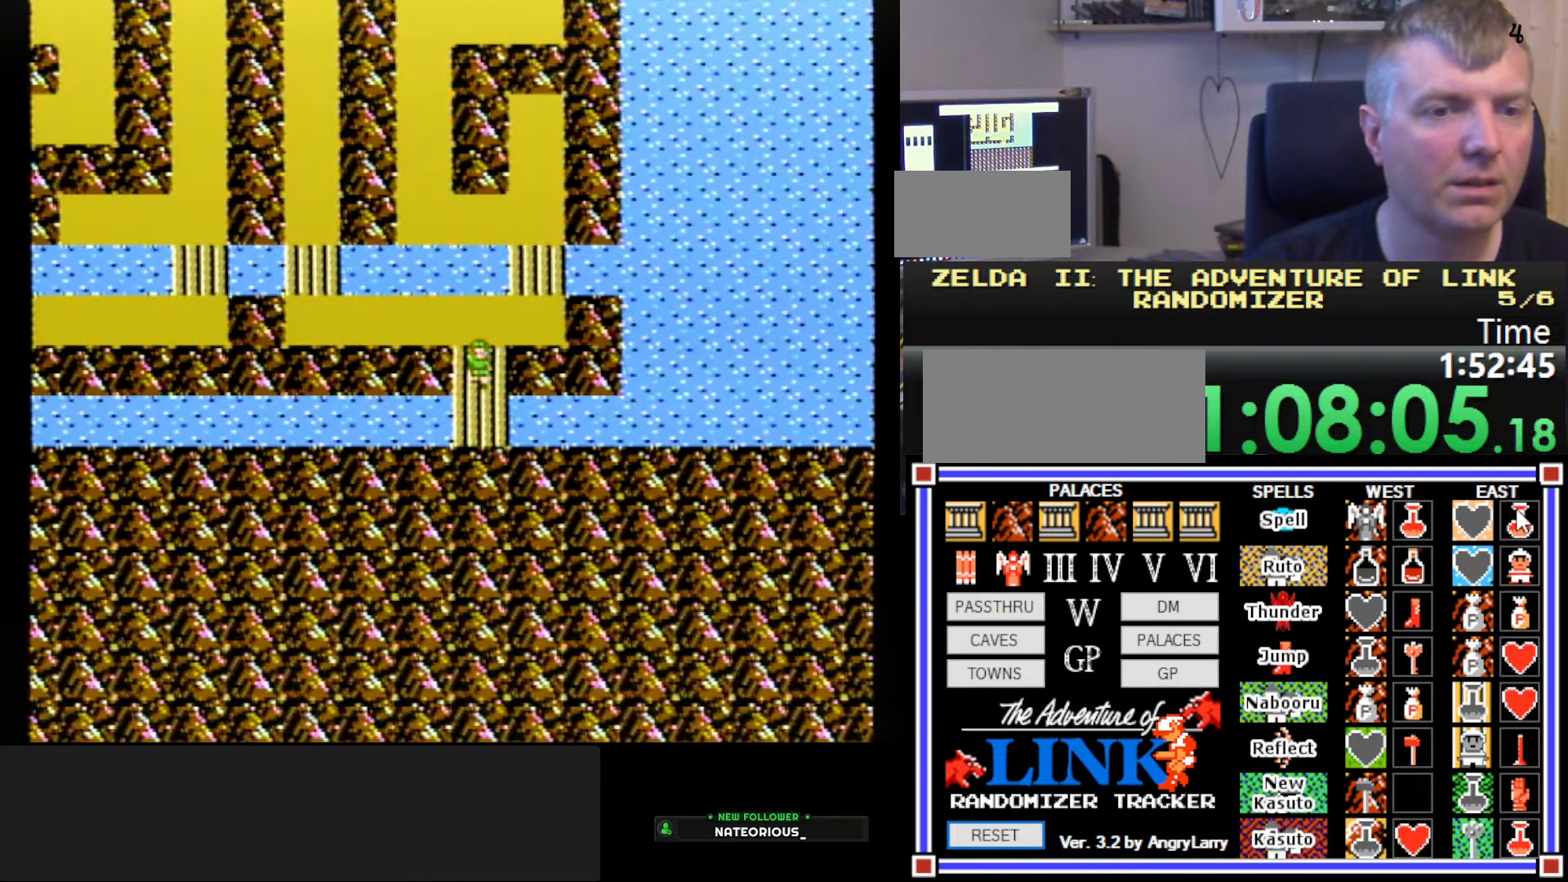
{"buttons": ["DPAD_LEFT"], "events": [[284, "DPAD_DOWN", "down"], [384, "DPAD_DOWN", "up"], [467, "DPAD_LEFT", "down"]]}
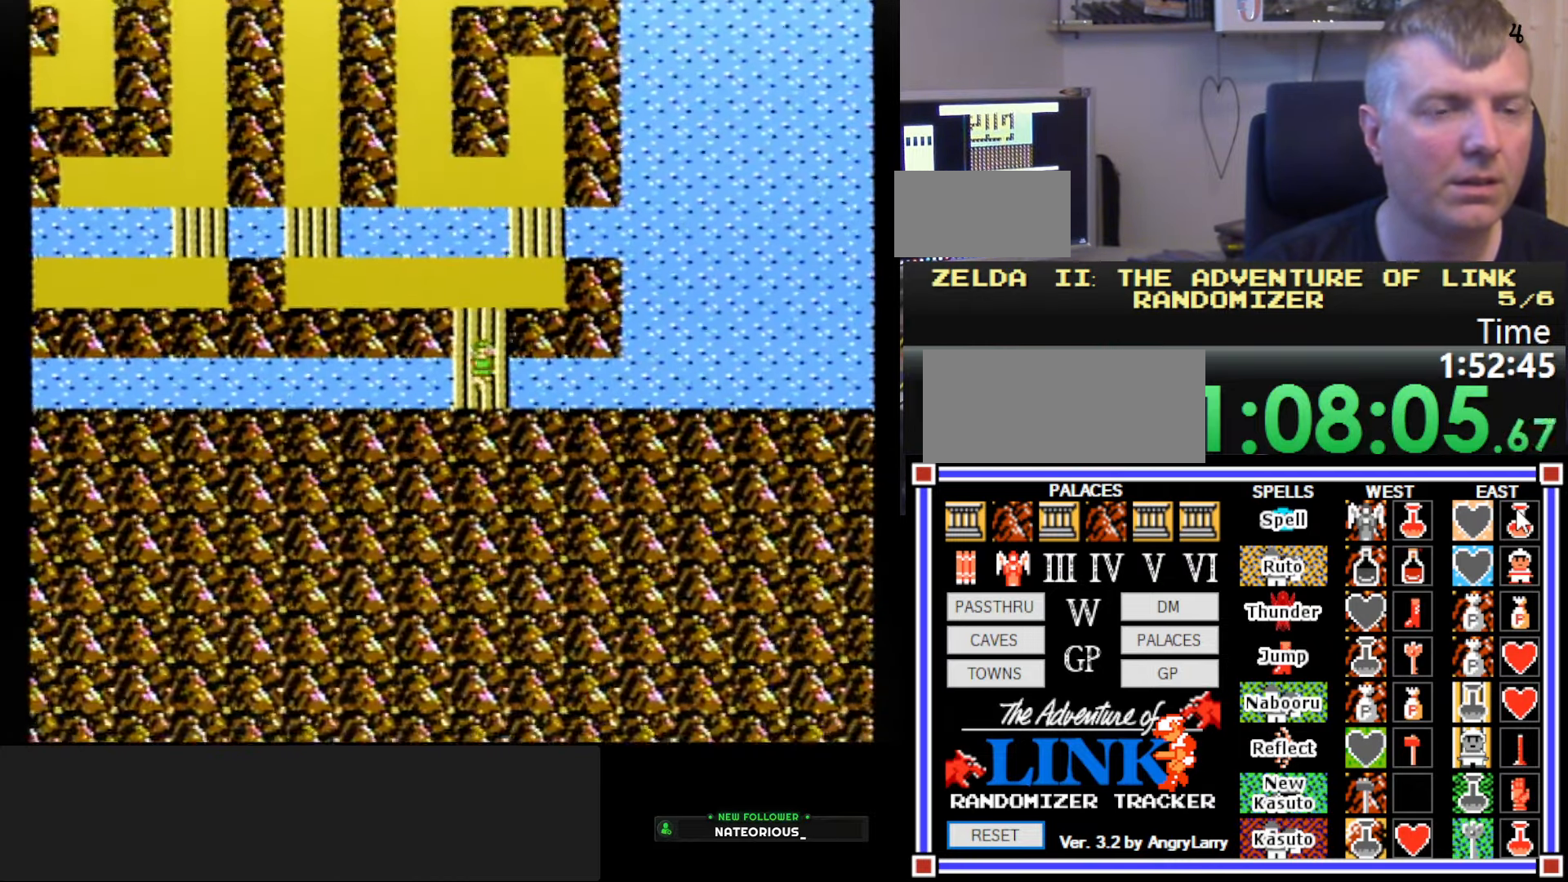
{"buttons": ["DPAD_LEFT"], "events": []}
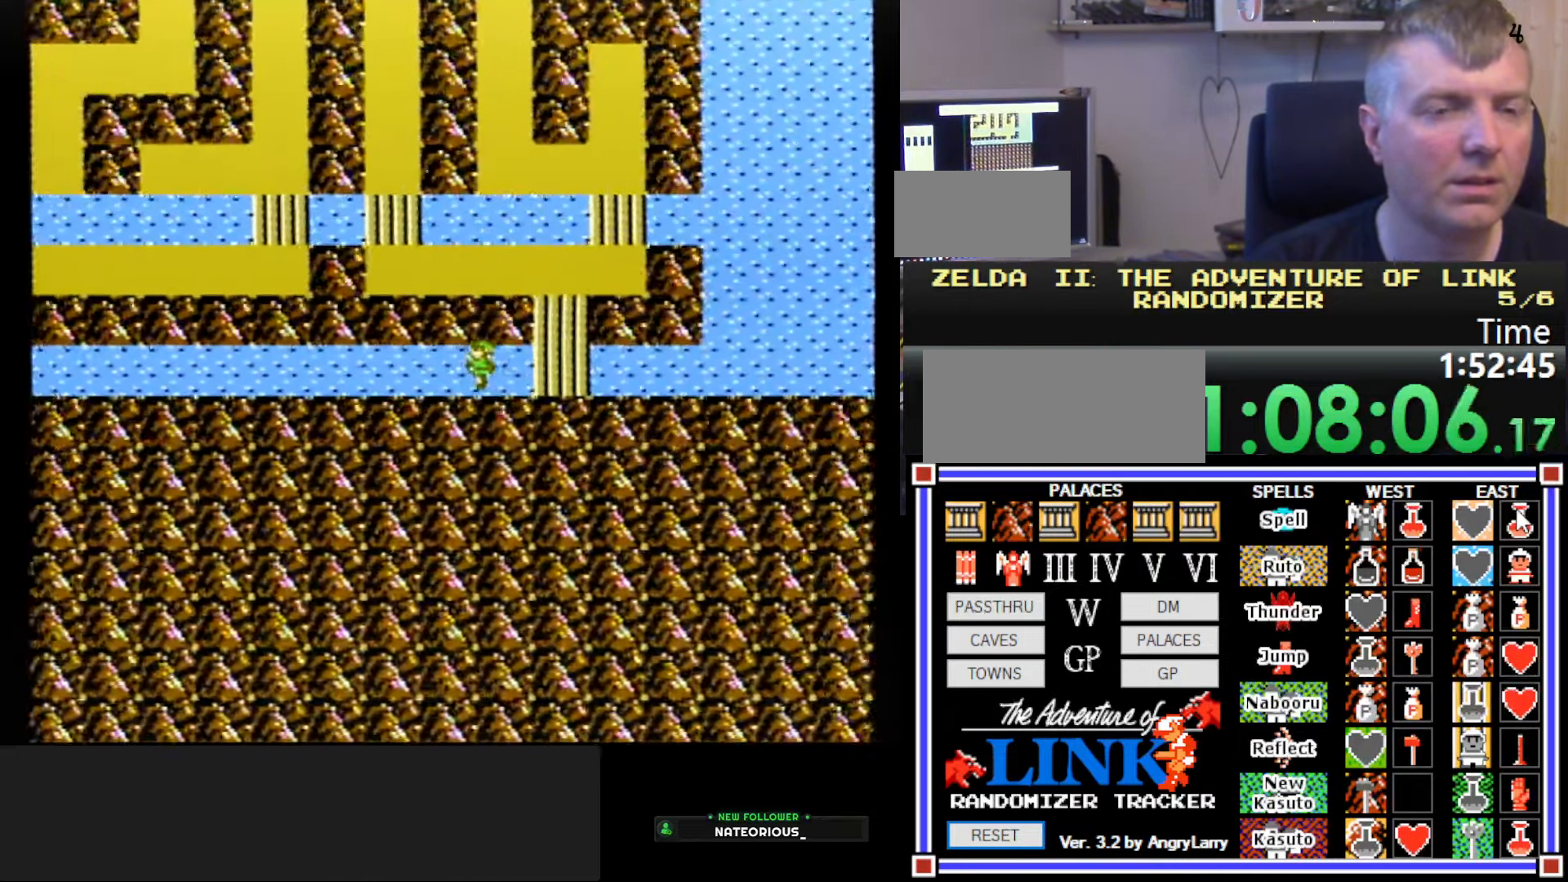
{"buttons": ["DPAD_LEFT"], "events": []}
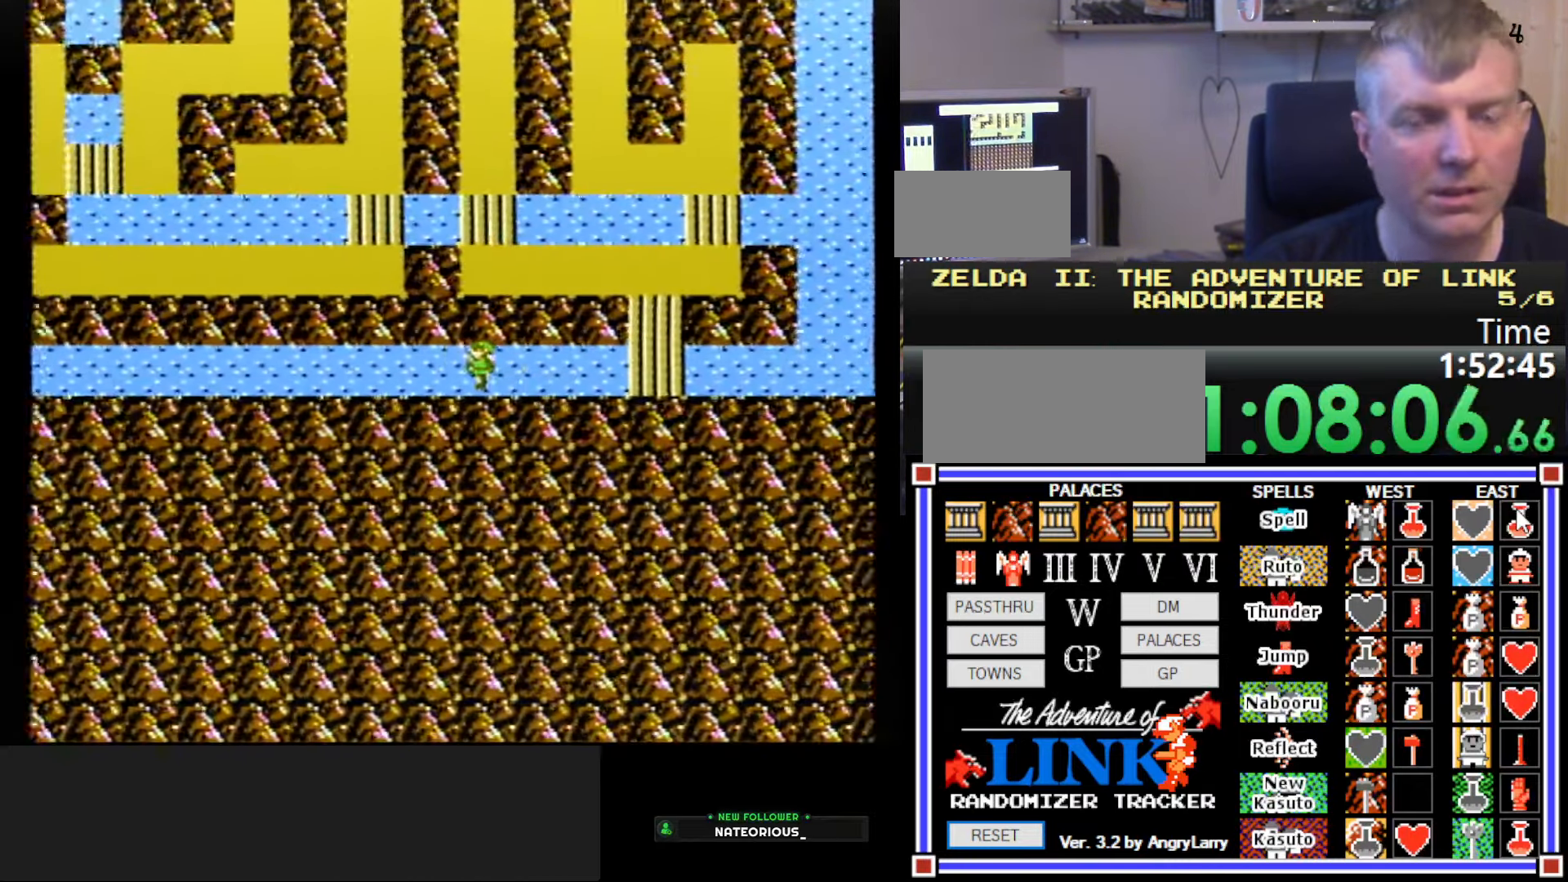
{"buttons": ["DPAD_LEFT"], "events": []}
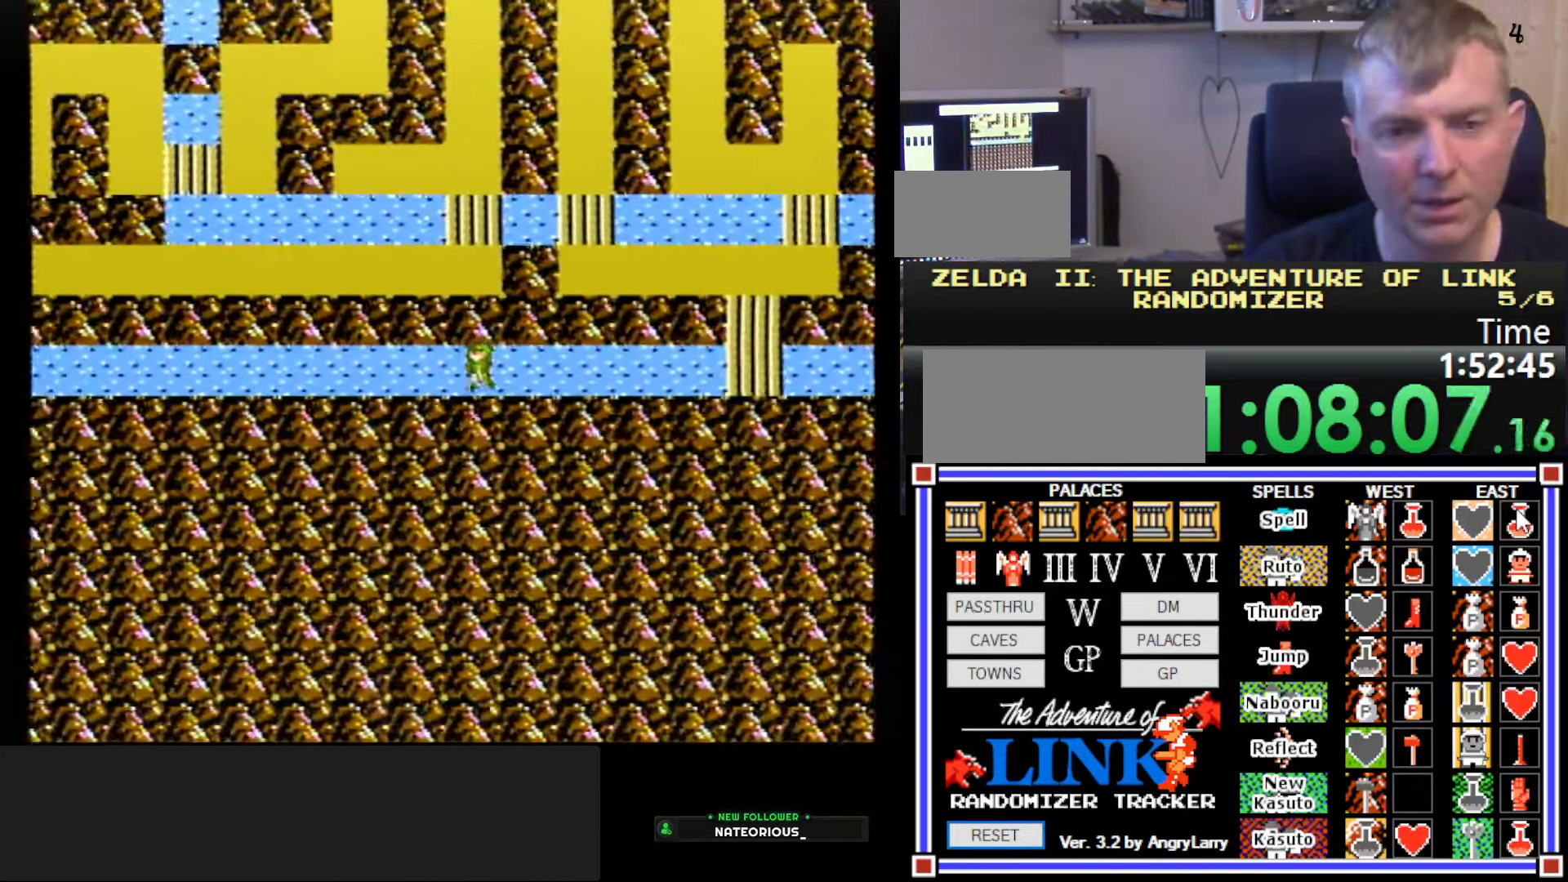
{"buttons": ["DPAD_LEFT"], "events": []}
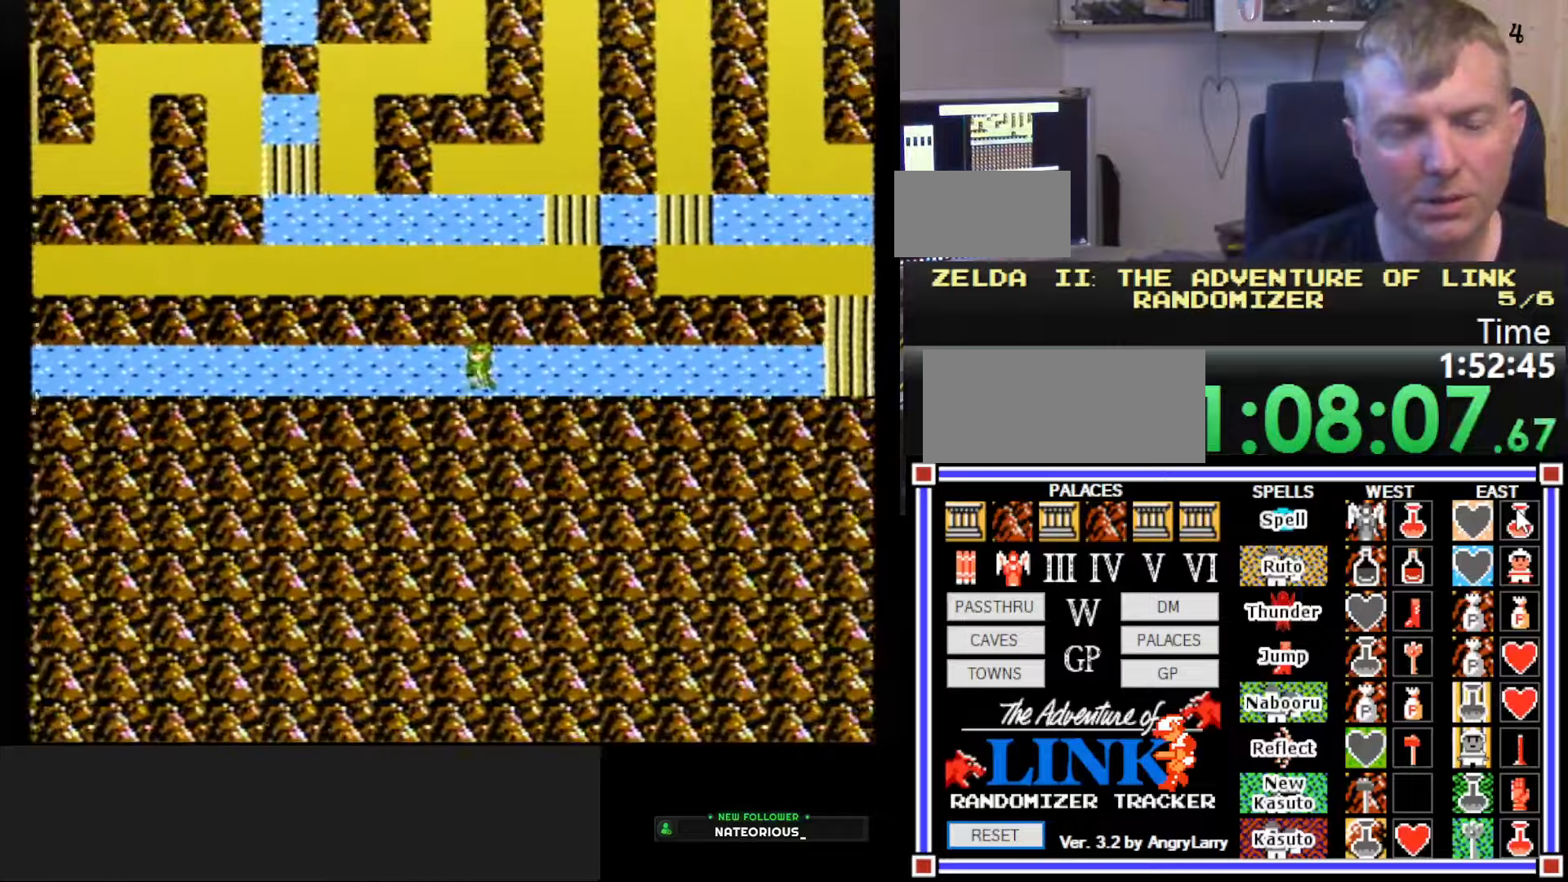
{"buttons": ["DPAD_LEFT"], "events": []}
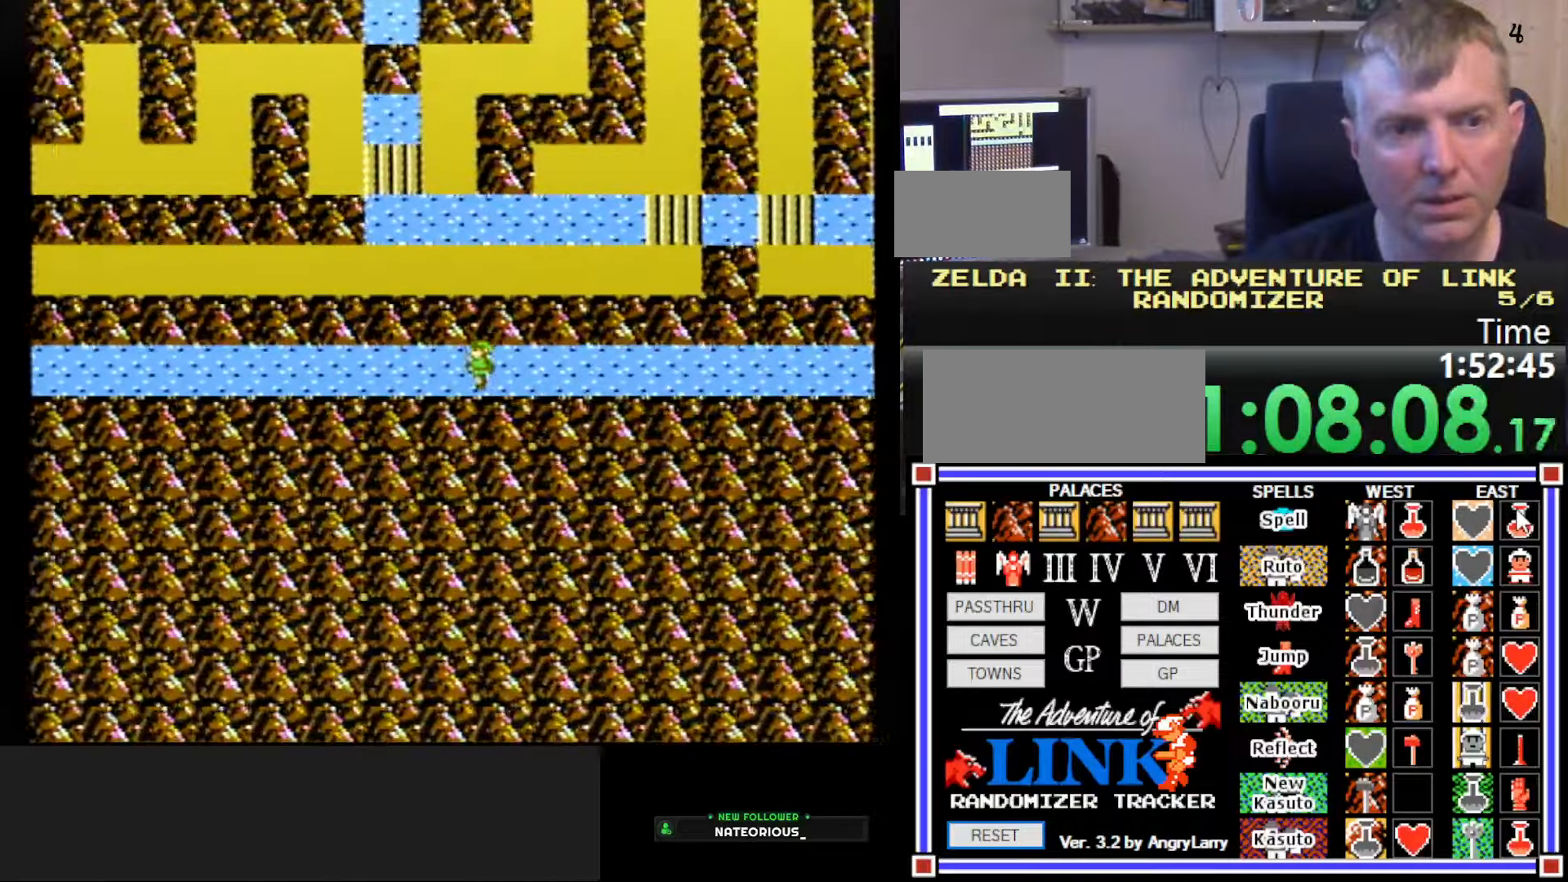
{"buttons": ["DPAD_LEFT"], "events": []}
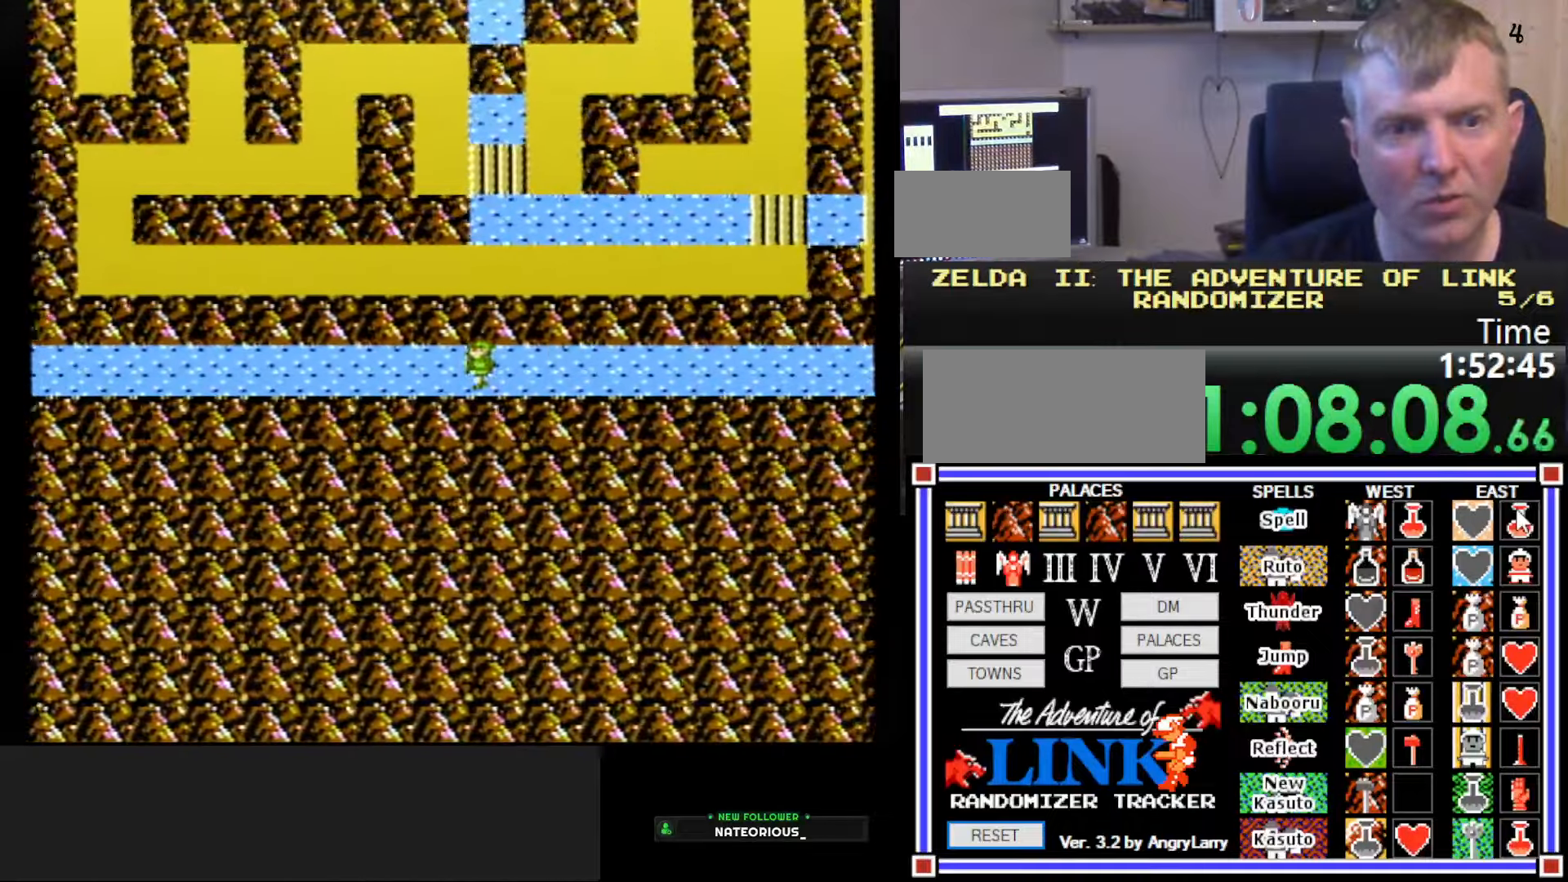
{"buttons": ["DPAD_LEFT"], "events": []}
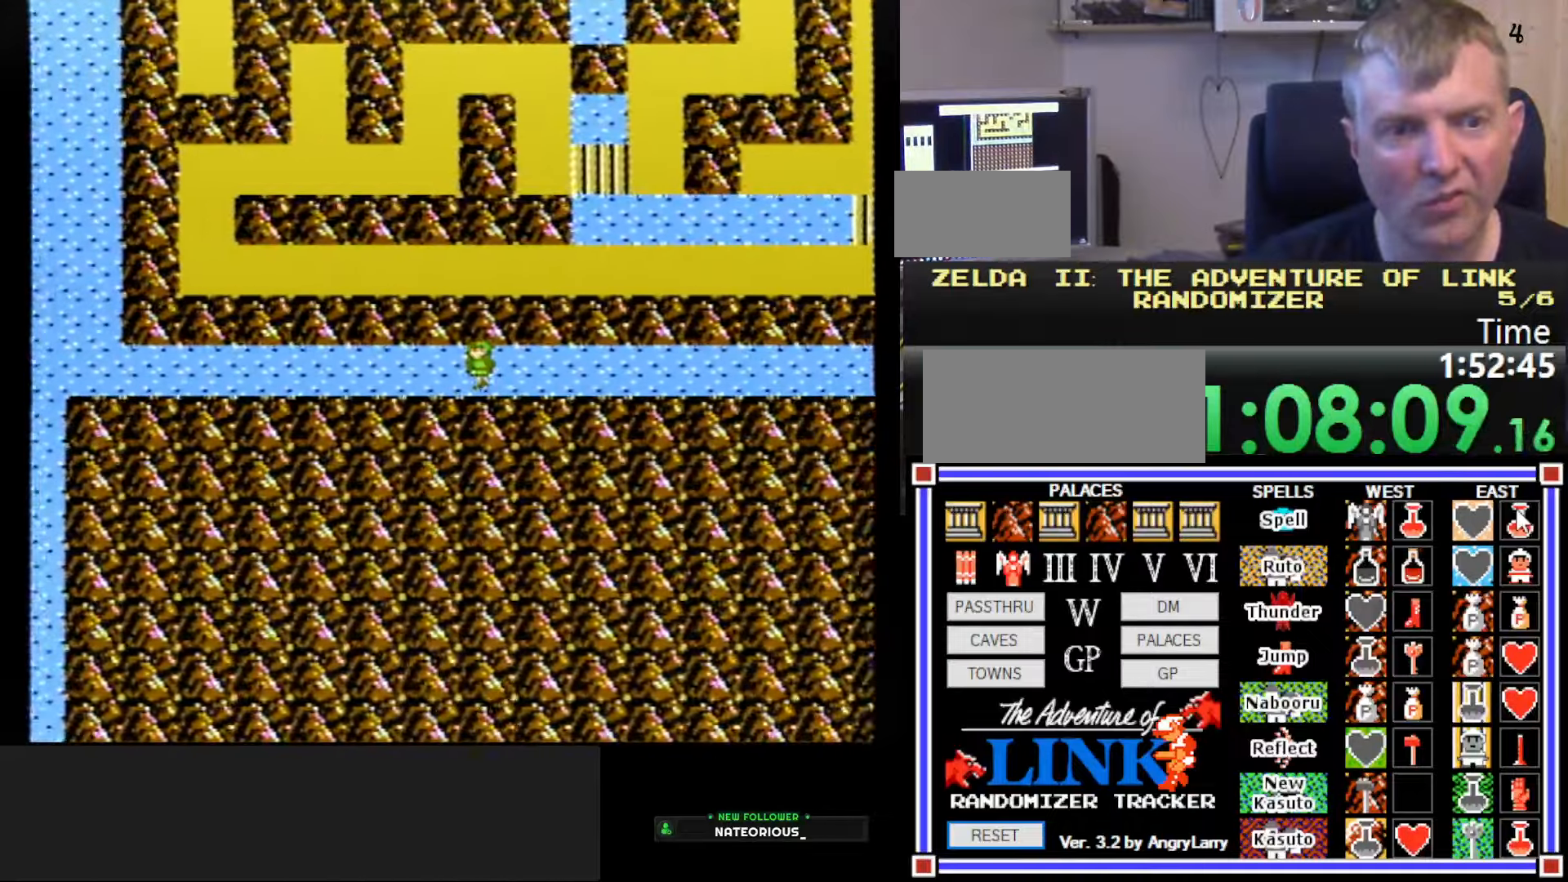
{"buttons": ["DPAD_LEFT"], "events": []}
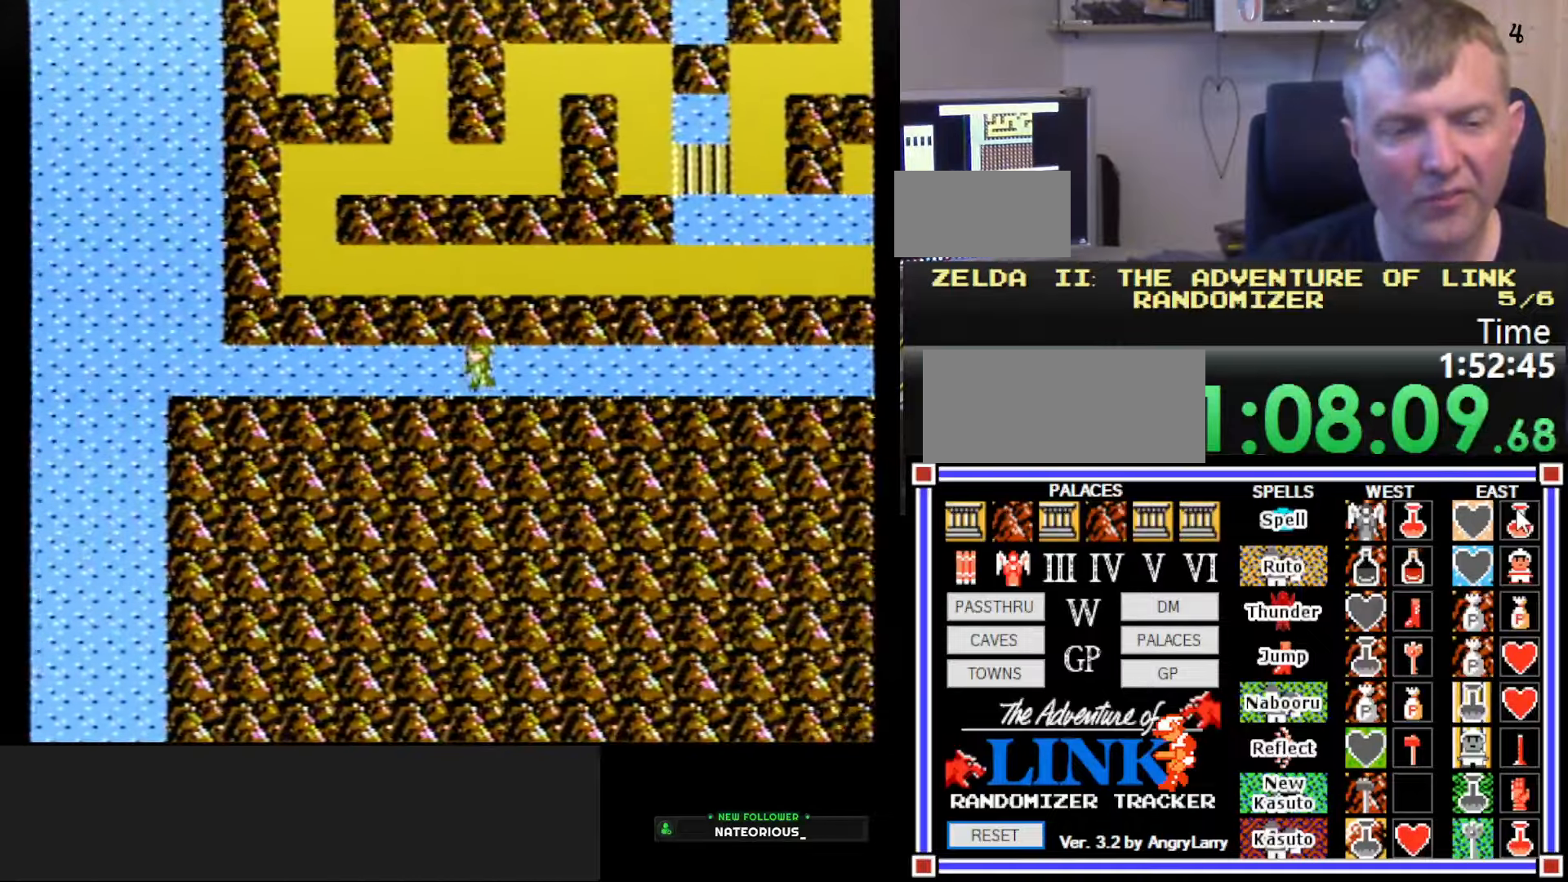
{"buttons": ["DPAD_LEFT"], "events": []}
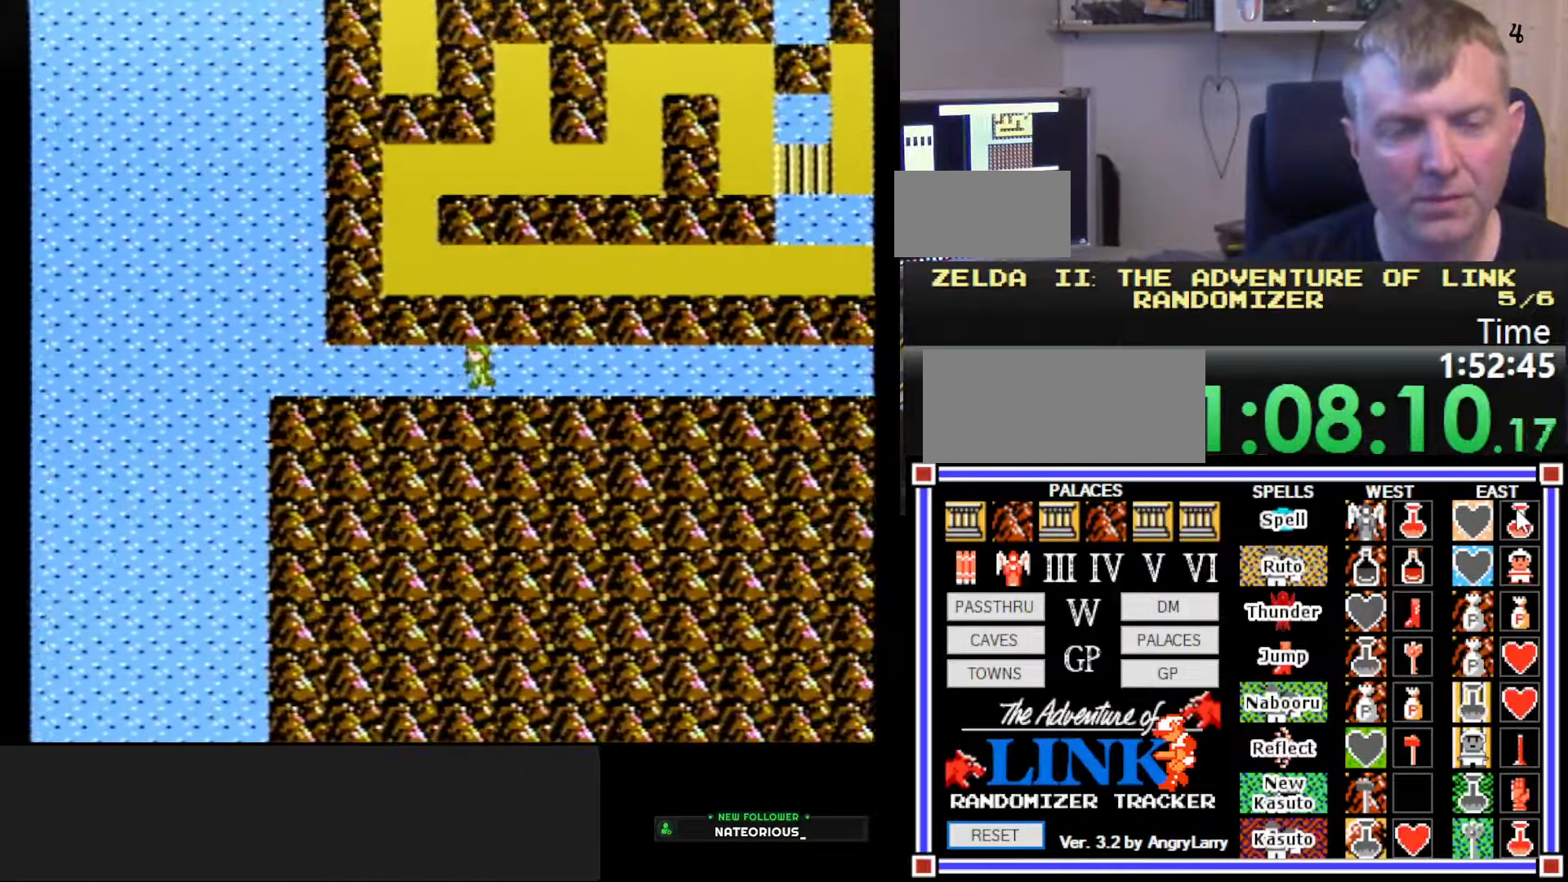
{"buttons": ["DPAD_LEFT"], "events": []}
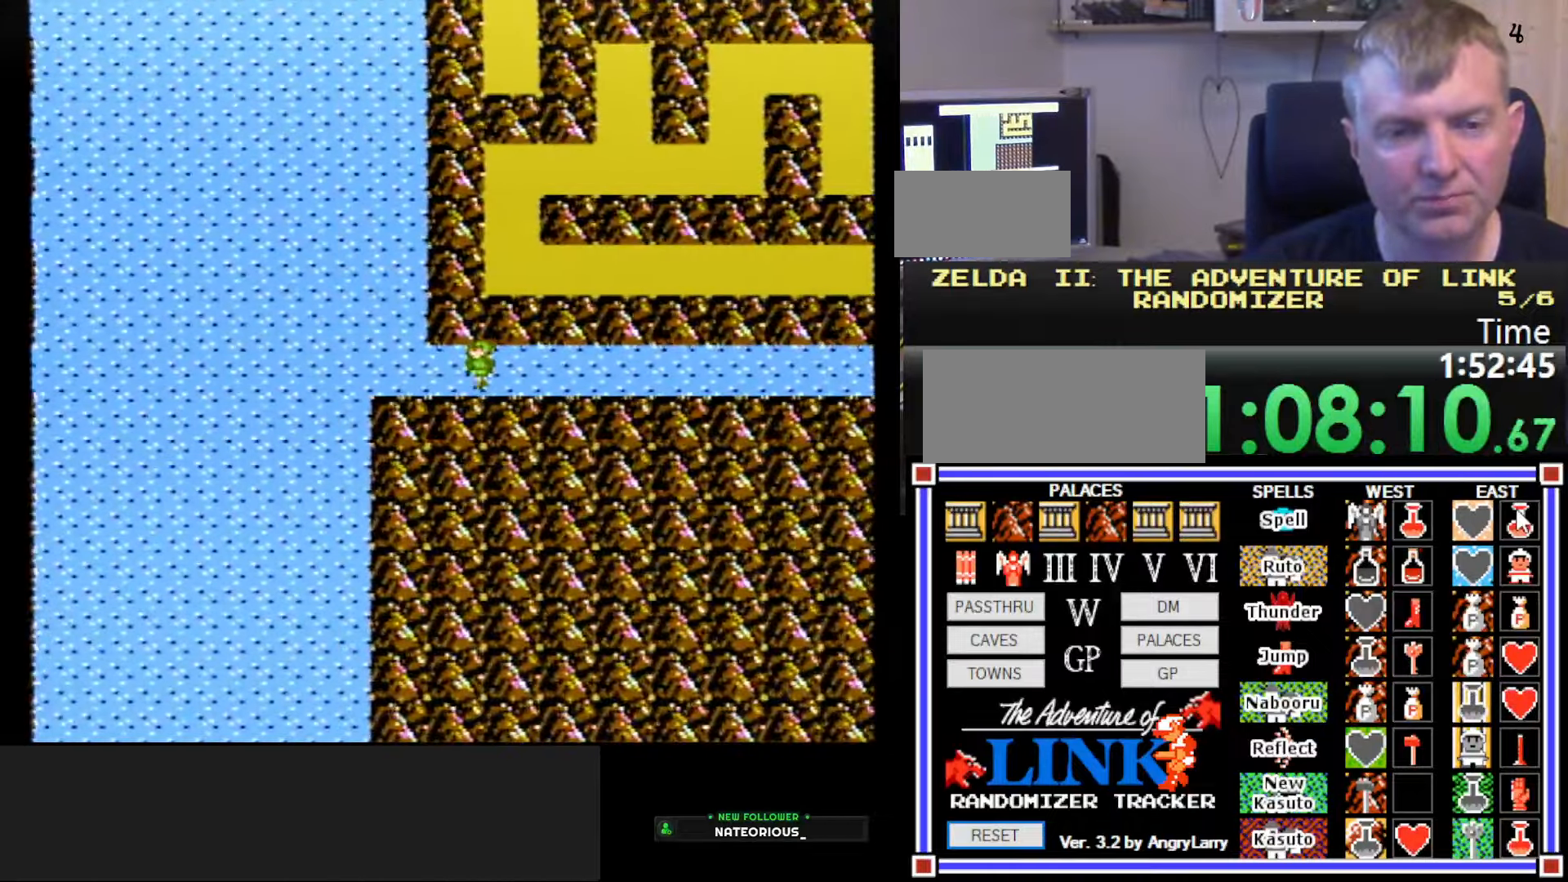
{"buttons": ["DPAD_UP"], "events": [[166, "DPAD_UP", "down"], [200, "DPAD_LEFT", "up"]]}
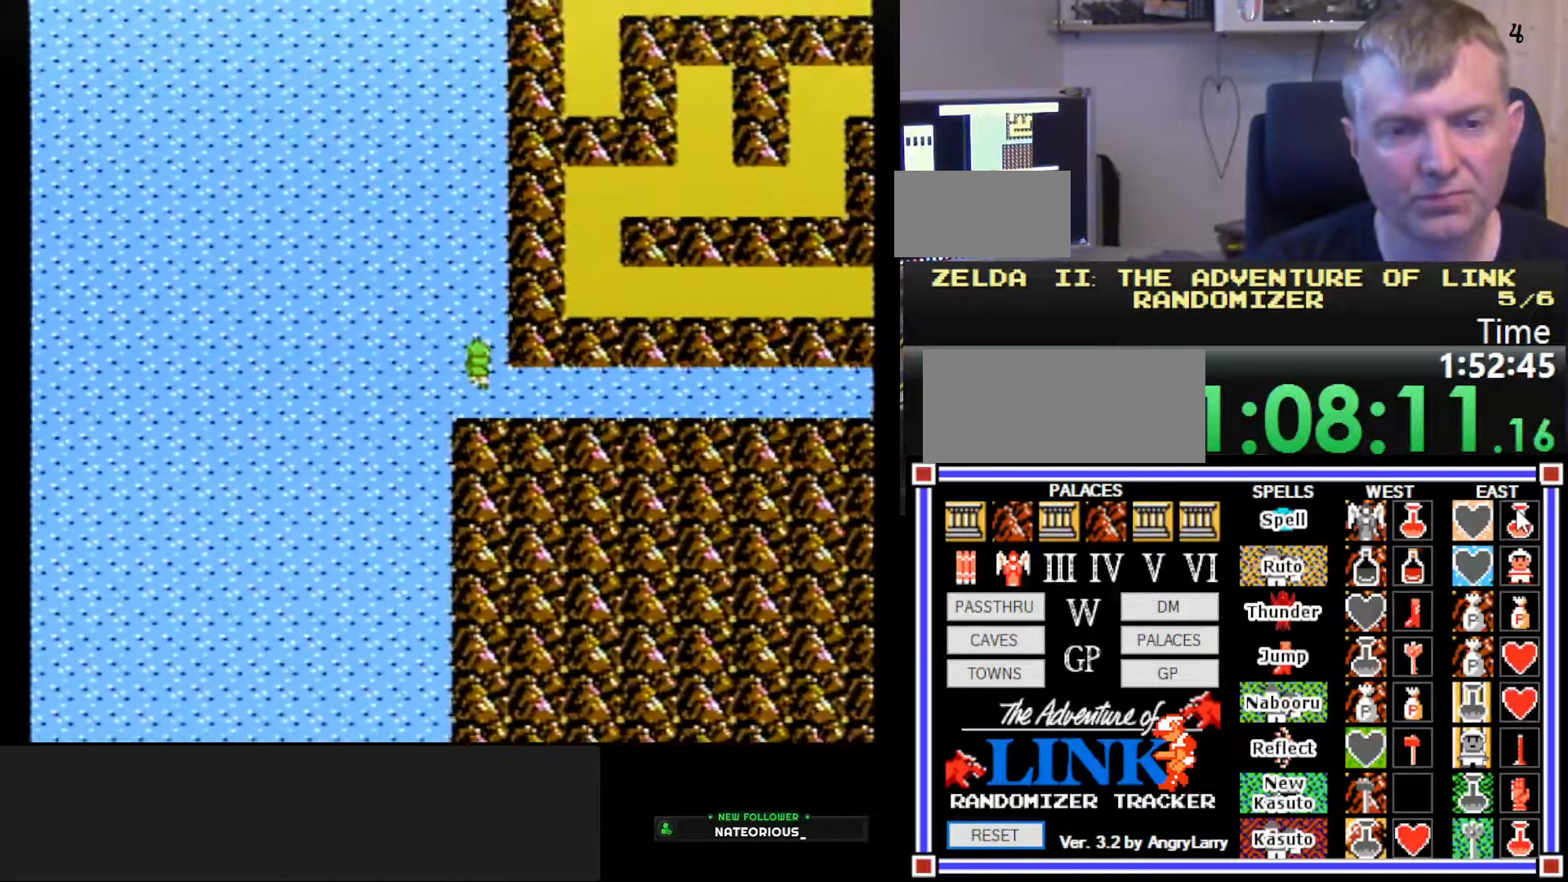
{"buttons": ["DPAD_UP"], "events": []}
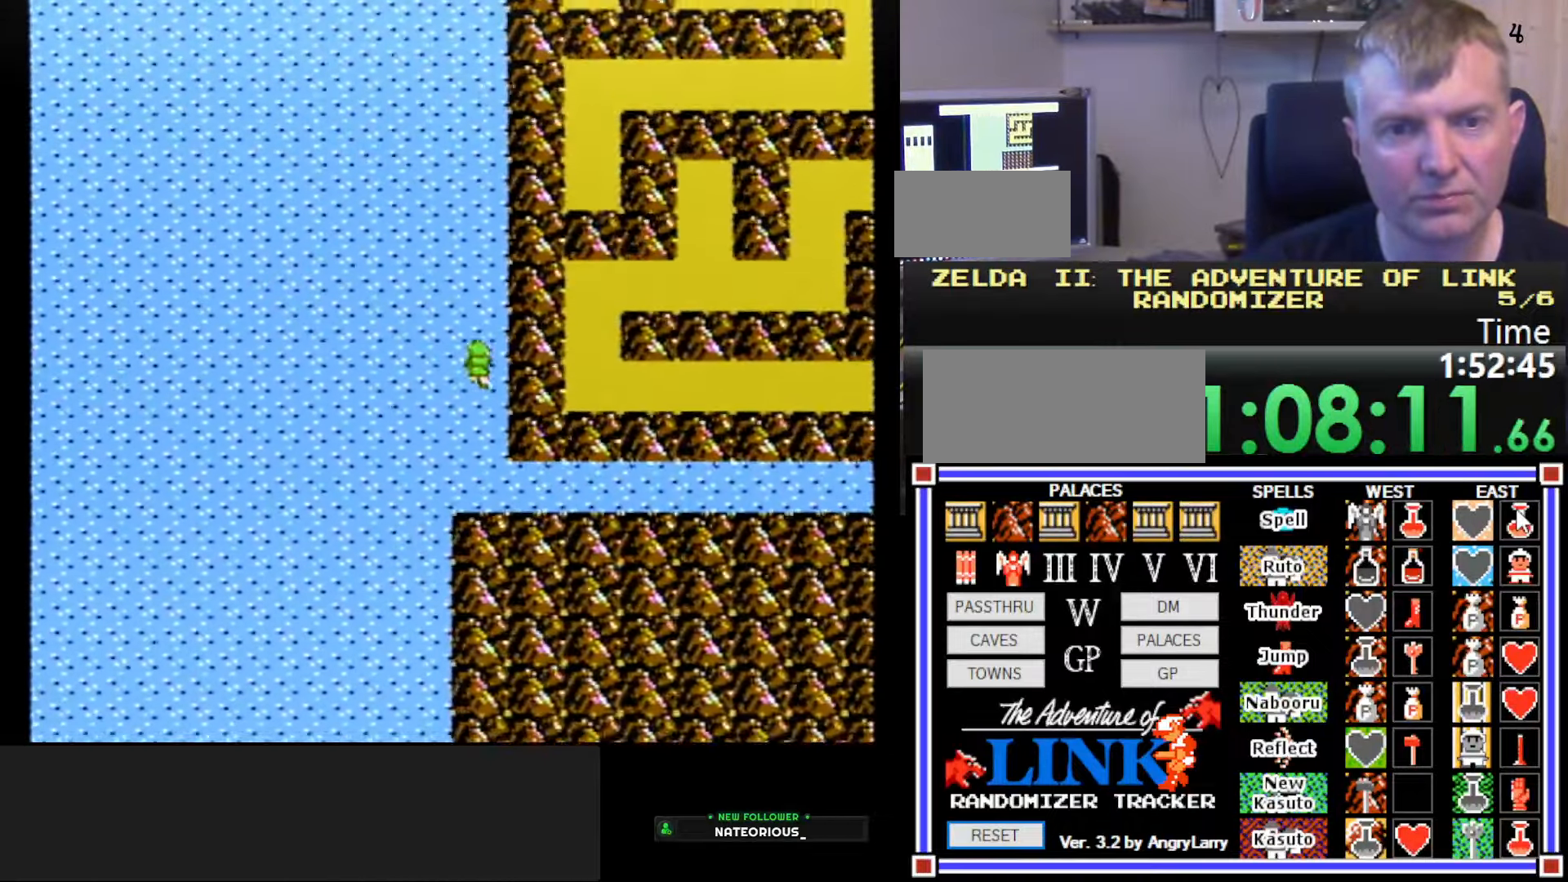
{"buttons": ["DPAD_UP"], "events": []}
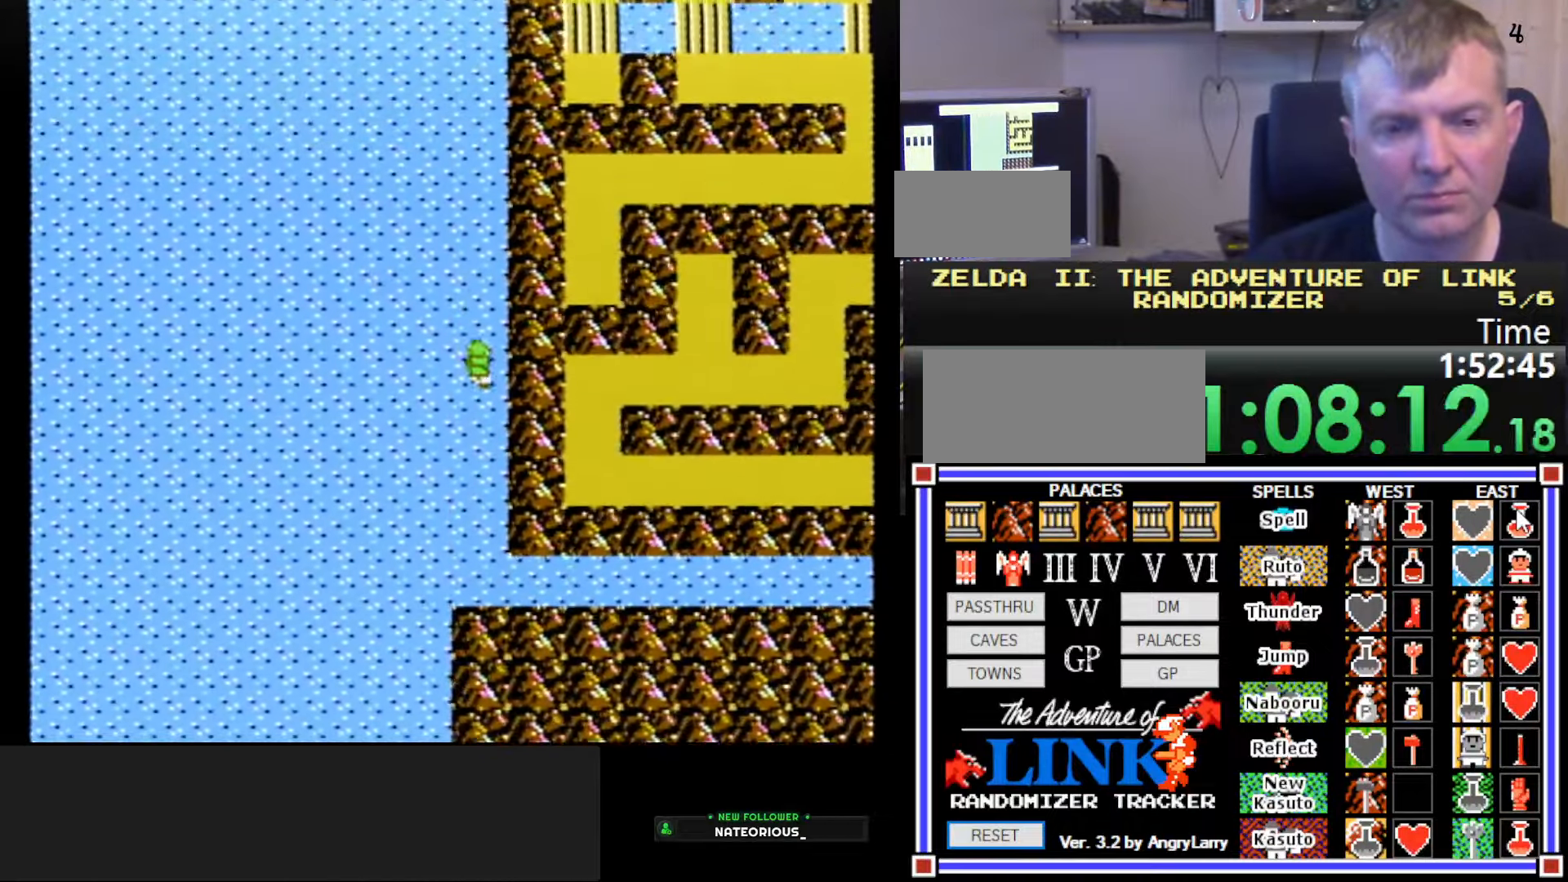
{"buttons": ["DPAD_UP"], "events": []}
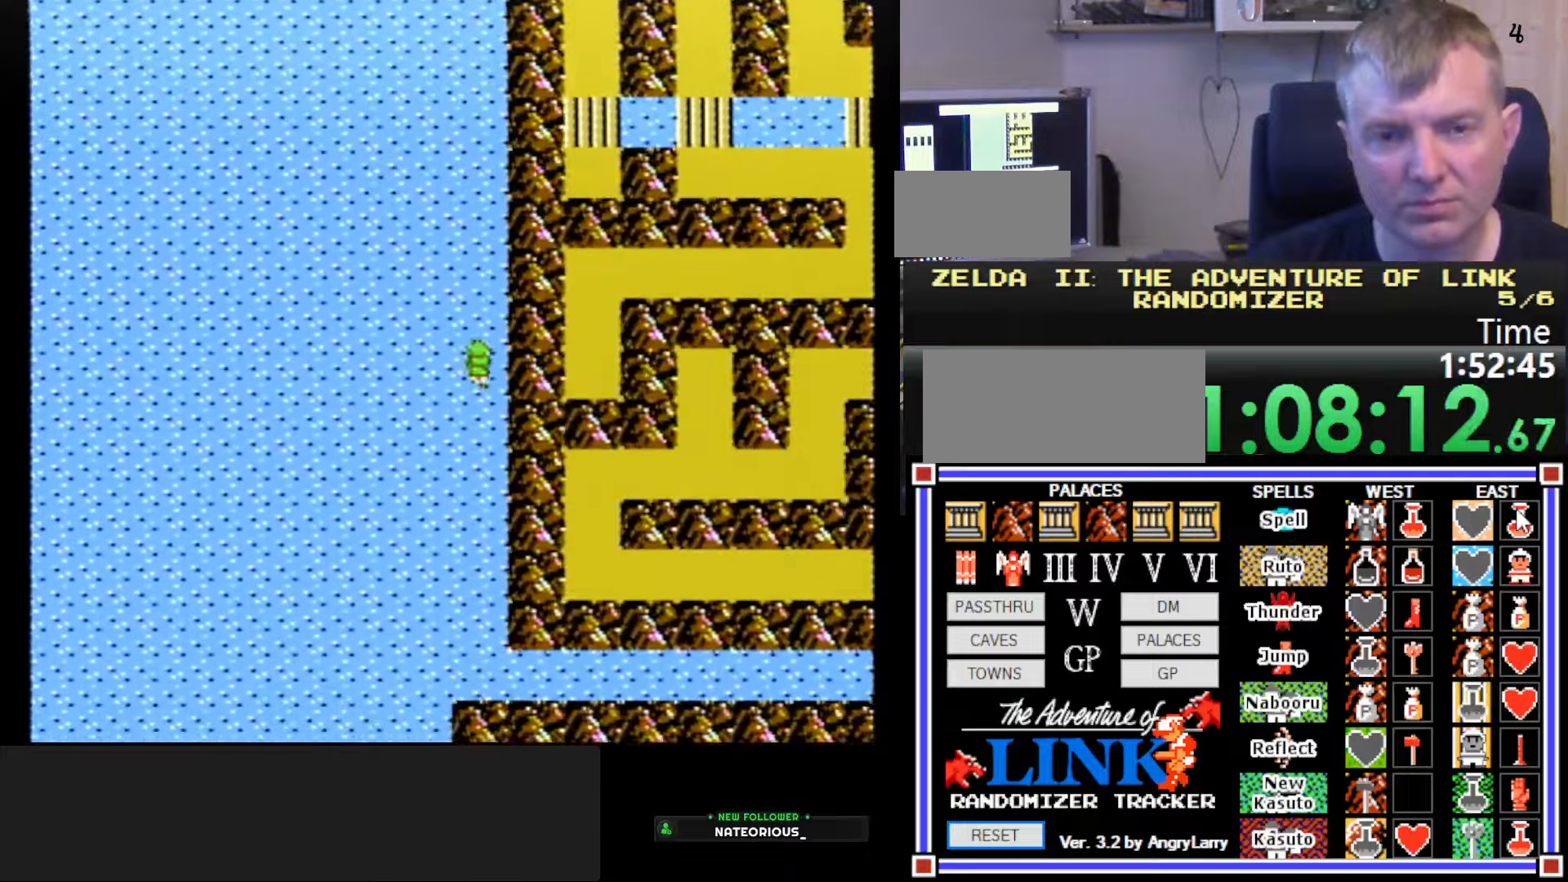
{"buttons": ["DPAD_UP"], "events": []}
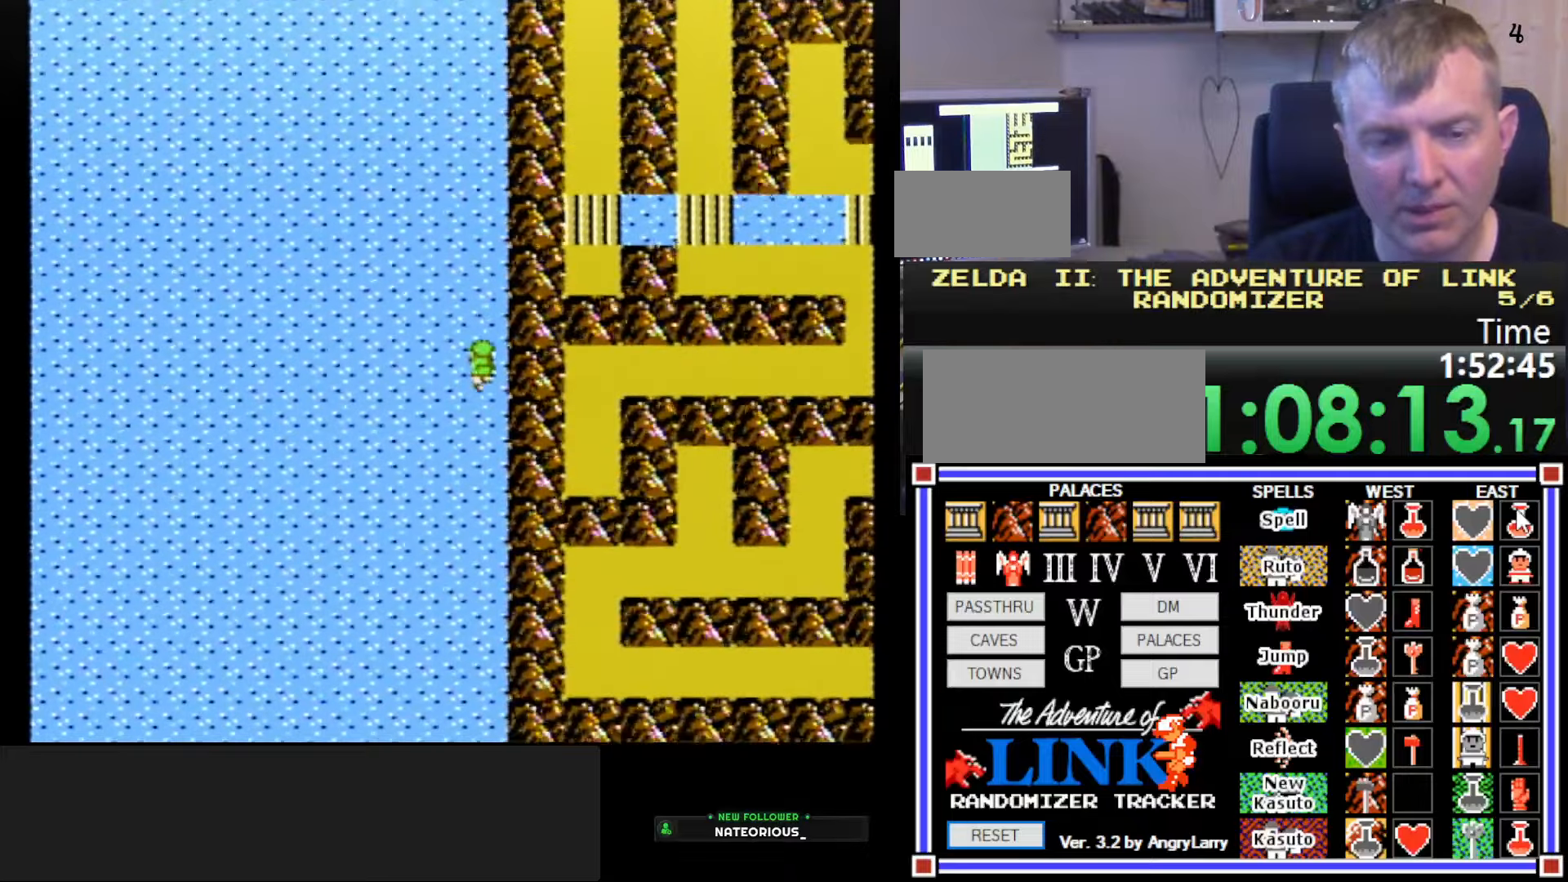
{"buttons": ["DPAD_UP"], "events": []}
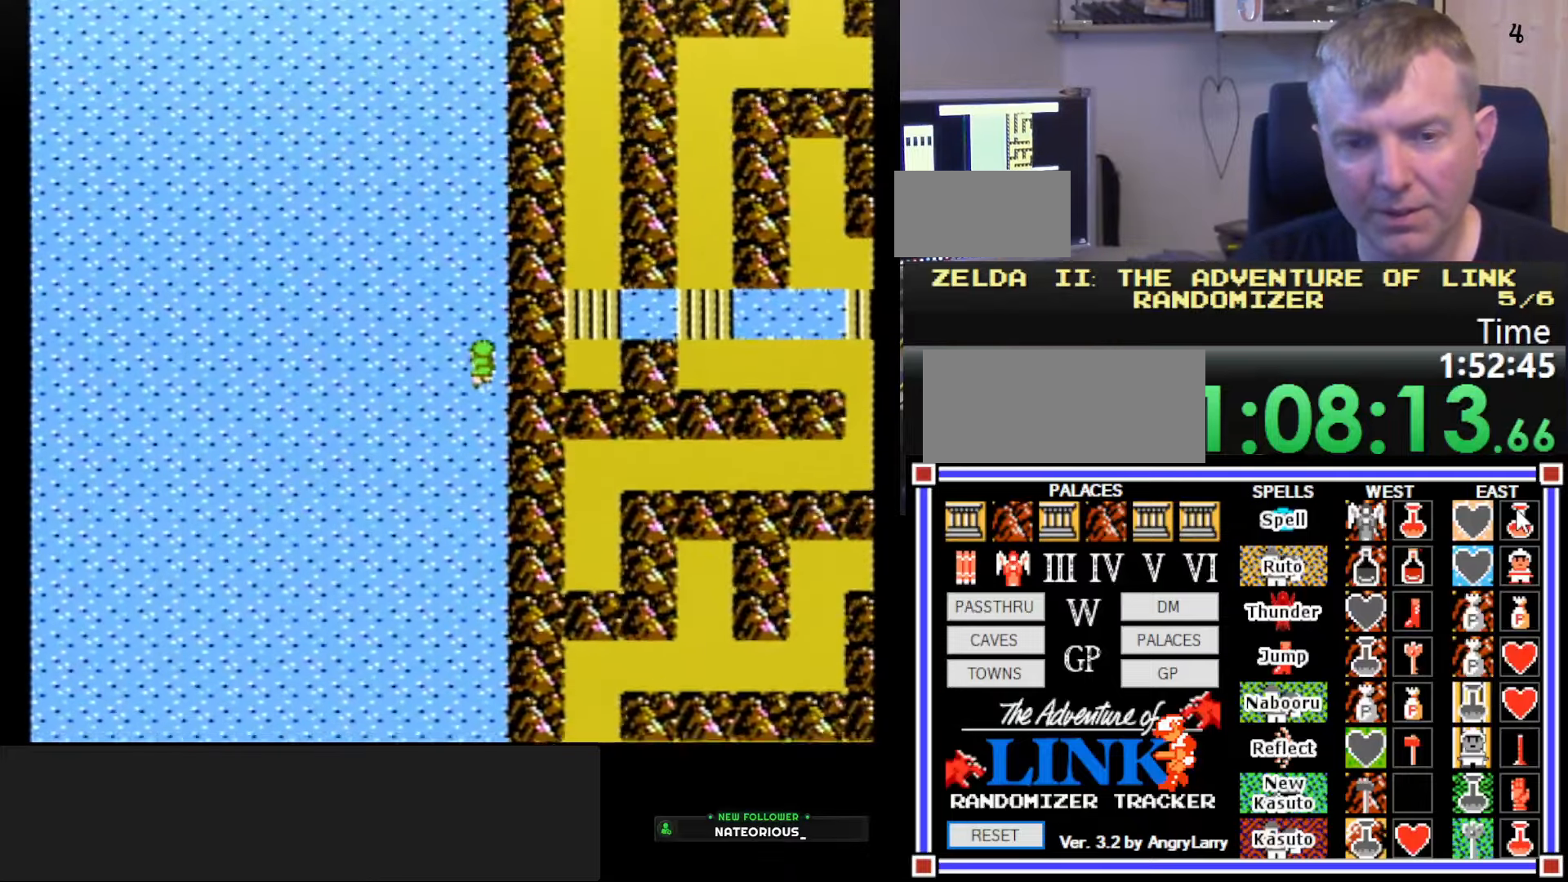
{"buttons": ["DPAD_UP"], "events": []}
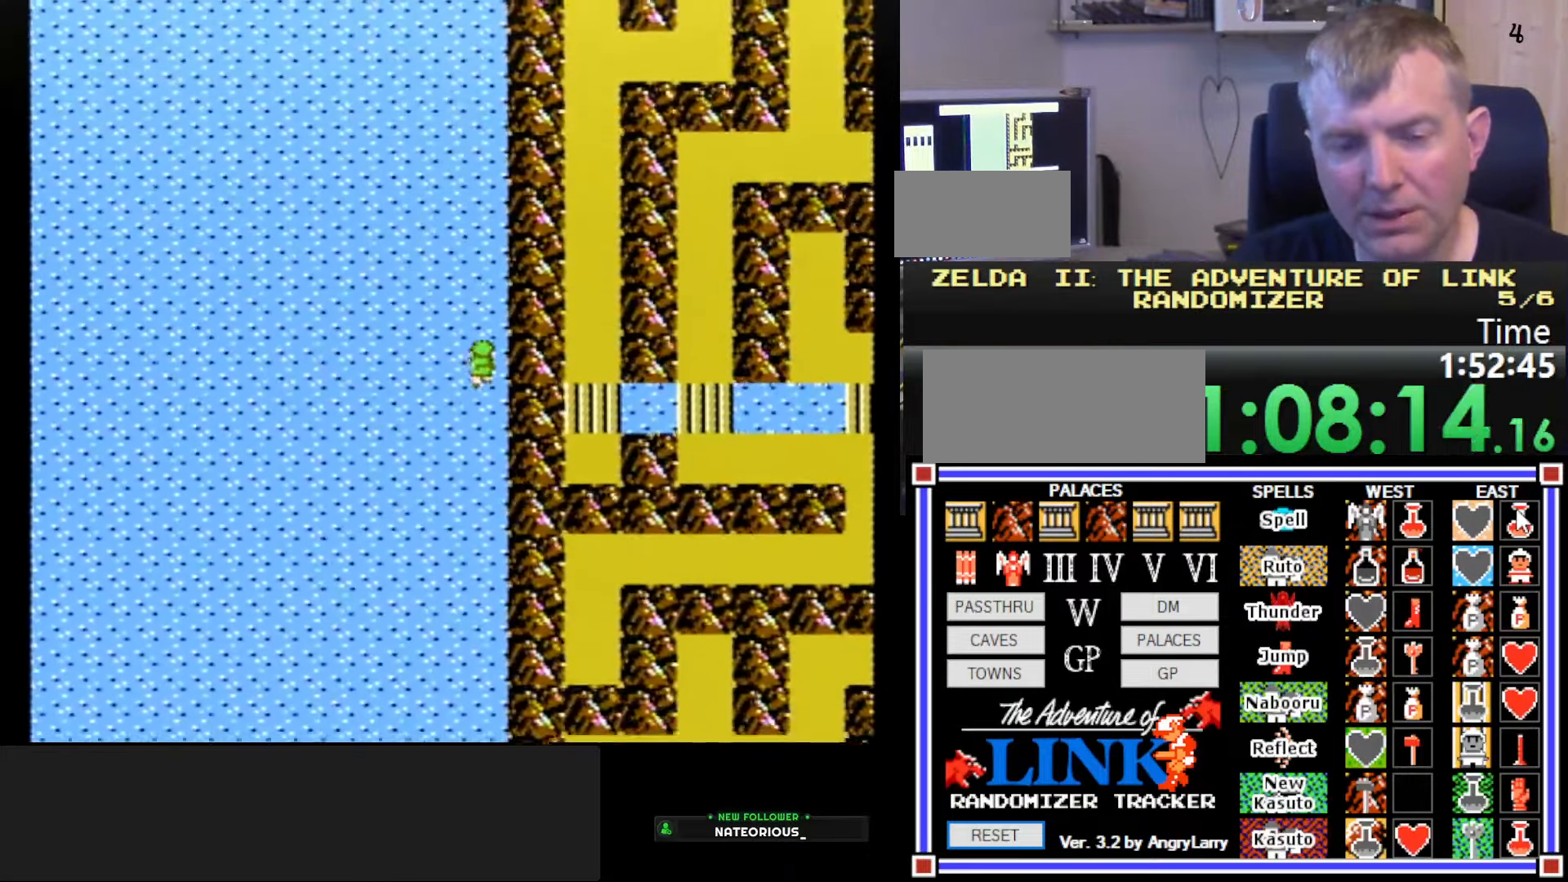
{"buttons": ["DPAD_UP"], "events": []}
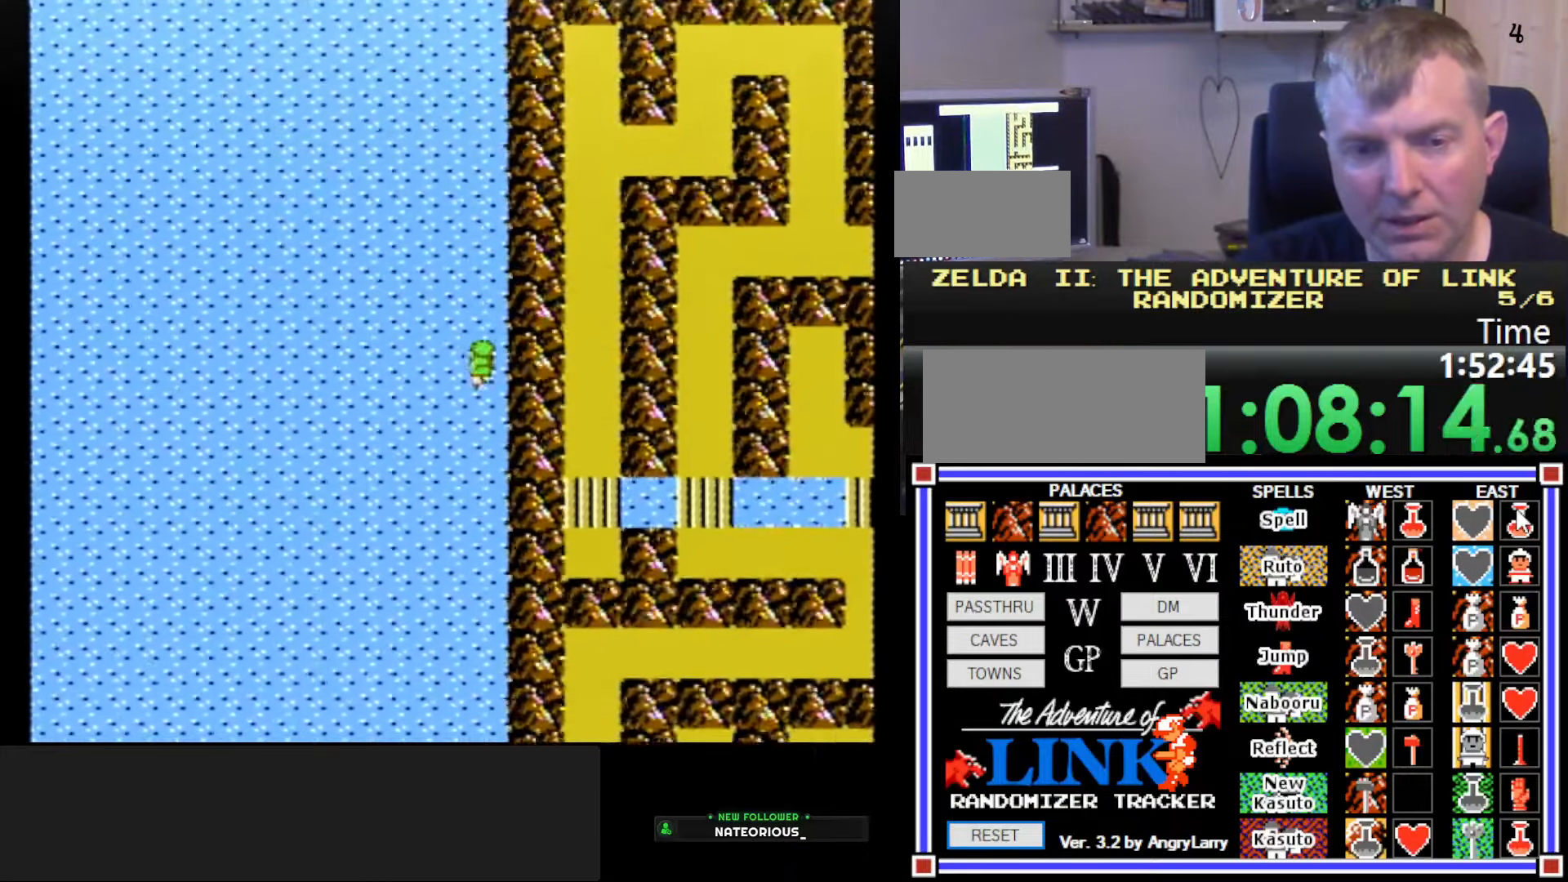
{"buttons": ["DPAD_UP"], "events": []}
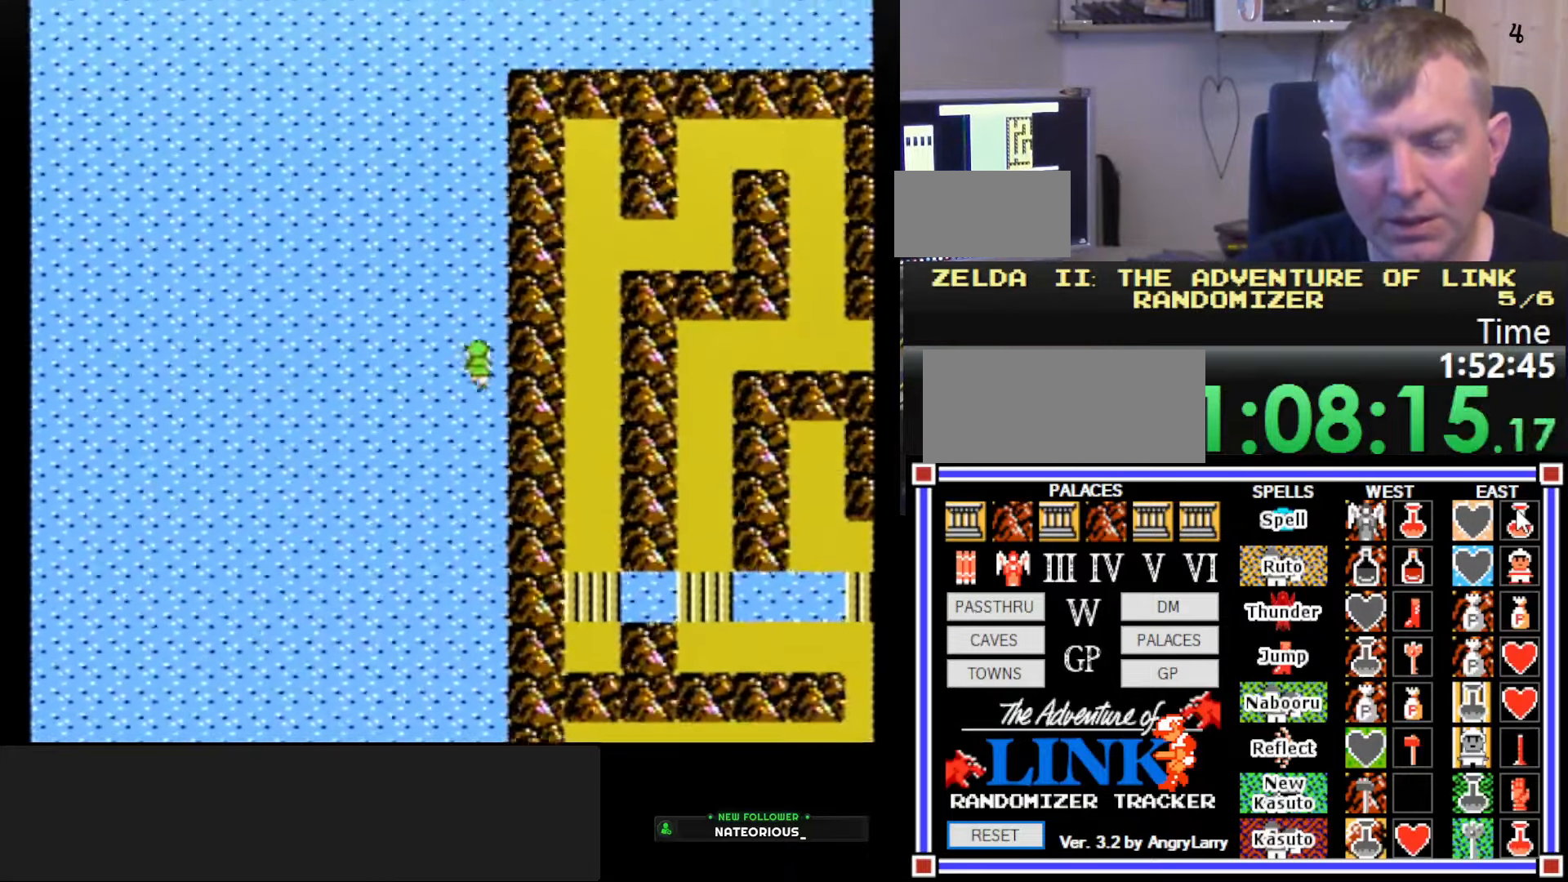
{"buttons": ["DPAD_UP"], "events": []}
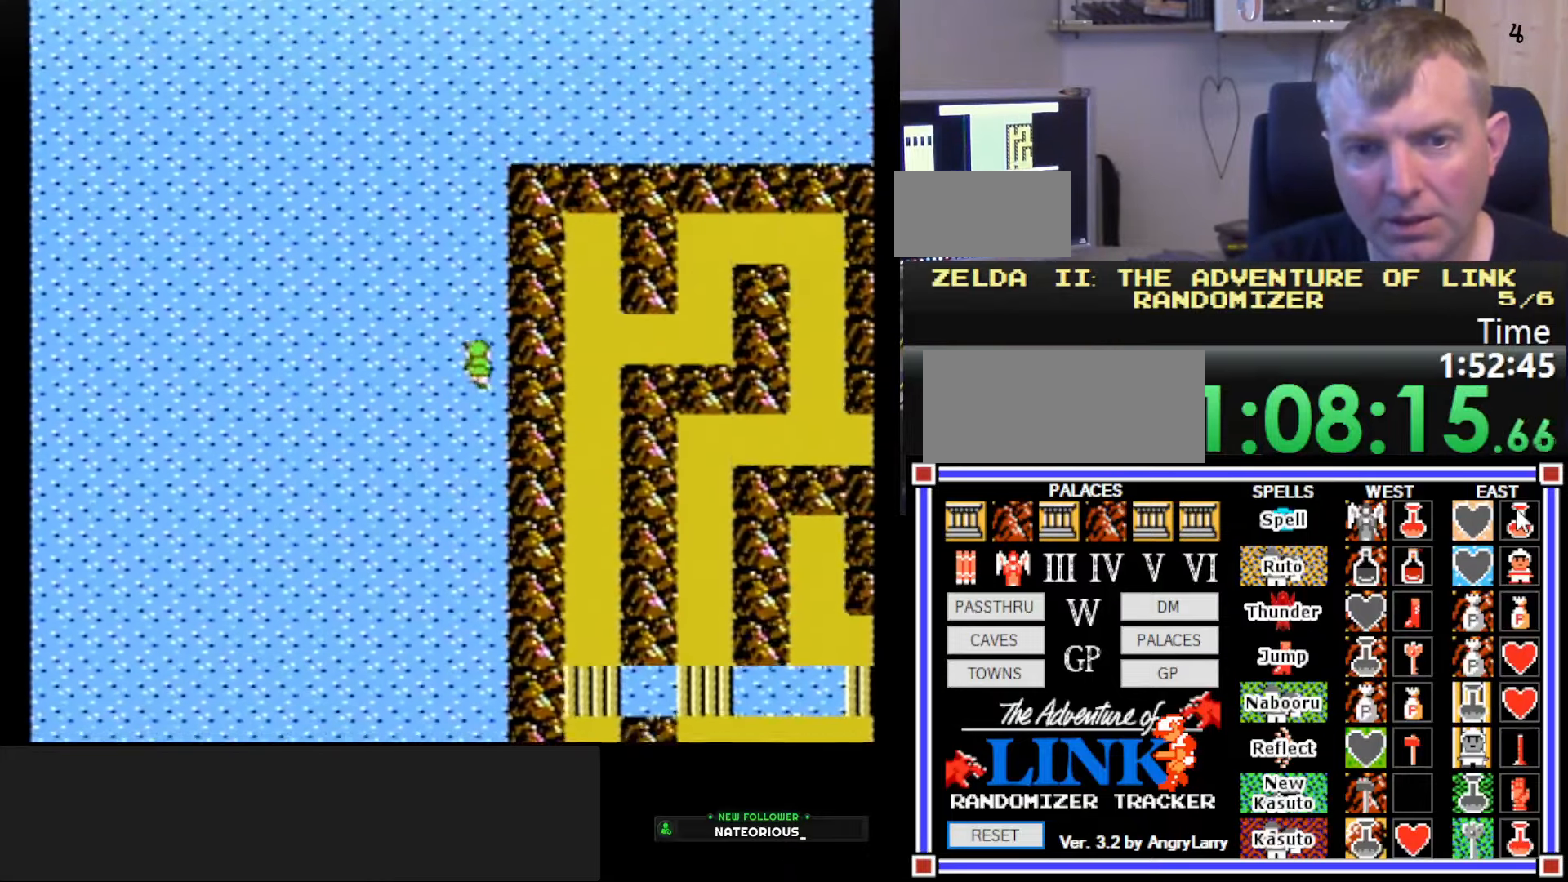
{"buttons": ["DPAD_UP"], "events": []}